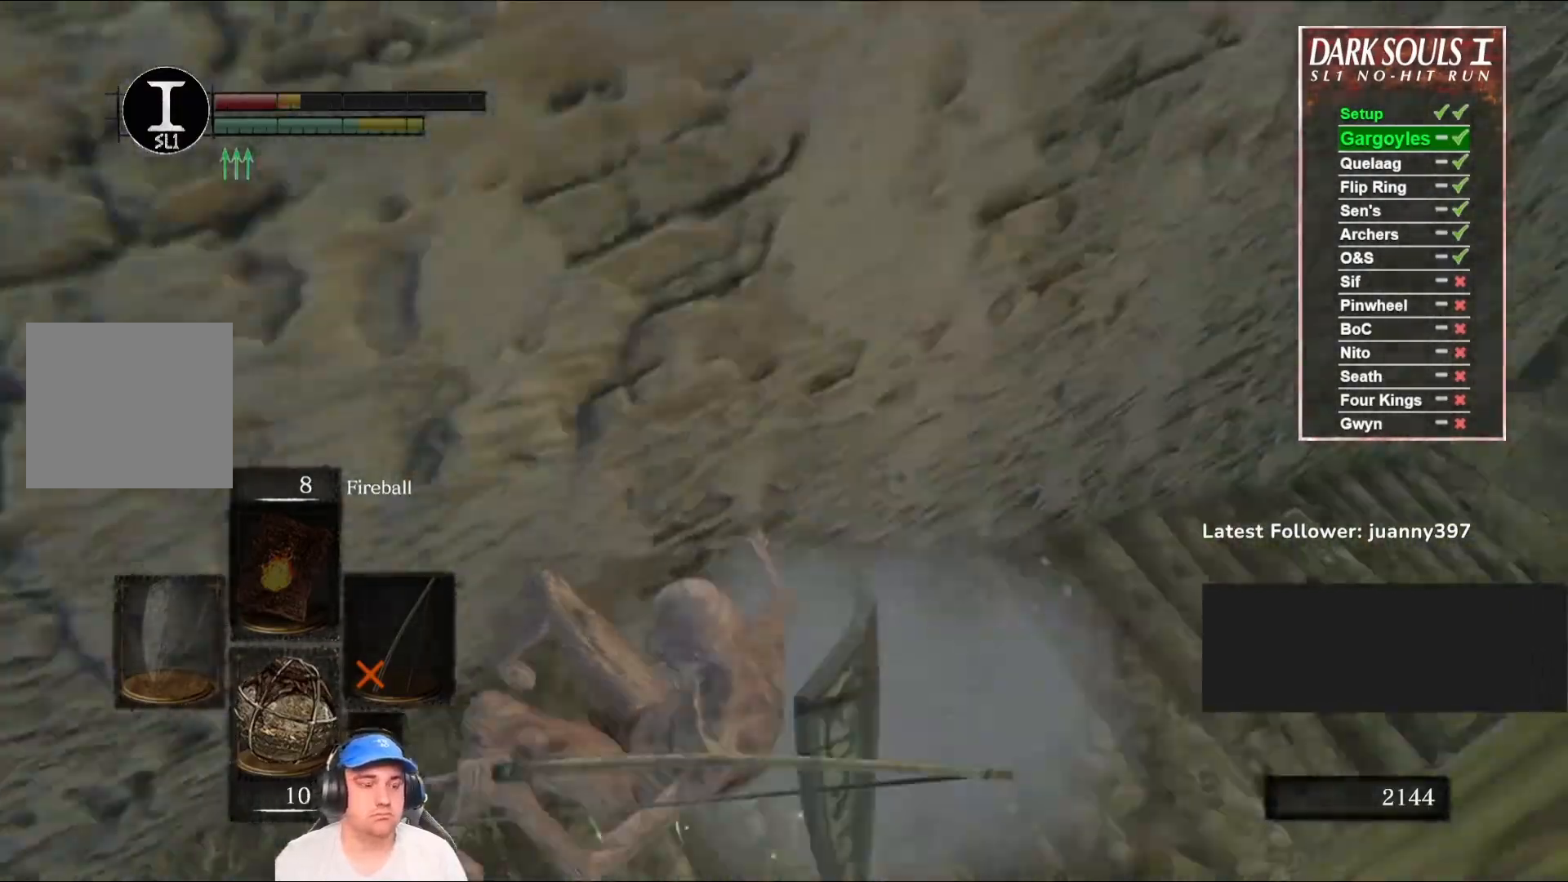
Gameplay with a controller (Xbox layout); each line is a JSON object with the inputs held at the frame after it. "events" lists button and stick changes between this image and that frame as [ms after this image, input, new state], when the widget could be followed in between.
{"buttons": ["B"], "left_stick": "up", "right_stick": "center", "events": [[200, "left_stick", "up-left"], [400, "right_stick", "center"], [467, "left_stick", "up"]]}
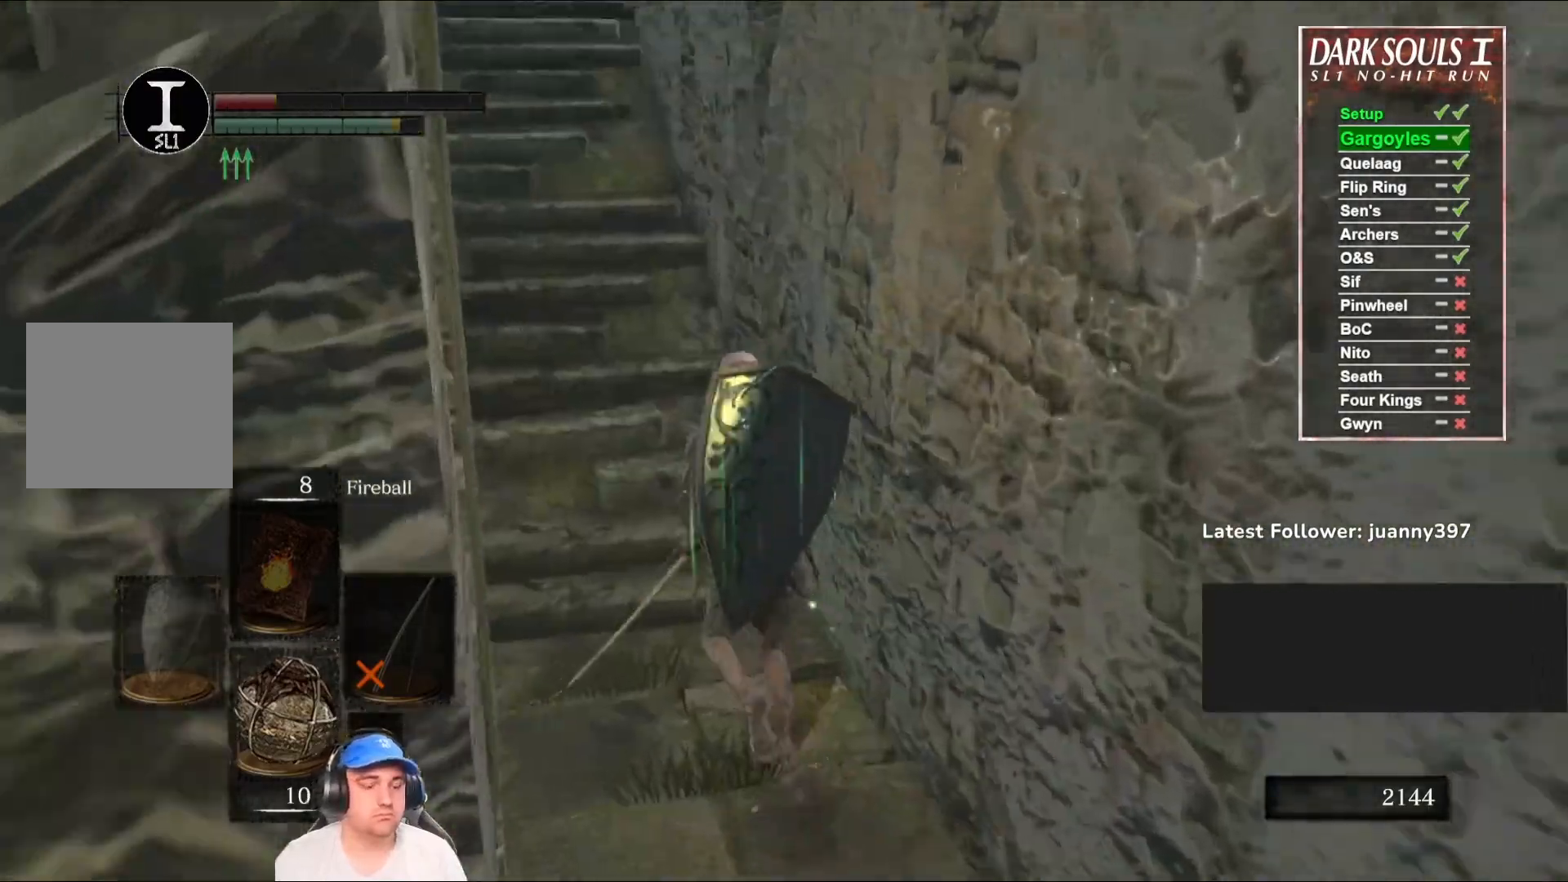
{"buttons": ["B"], "left_stick": "up", "right_stick": "center", "events": [[67, "right_stick", "up-left"], [200, "right_stick", "center"]]}
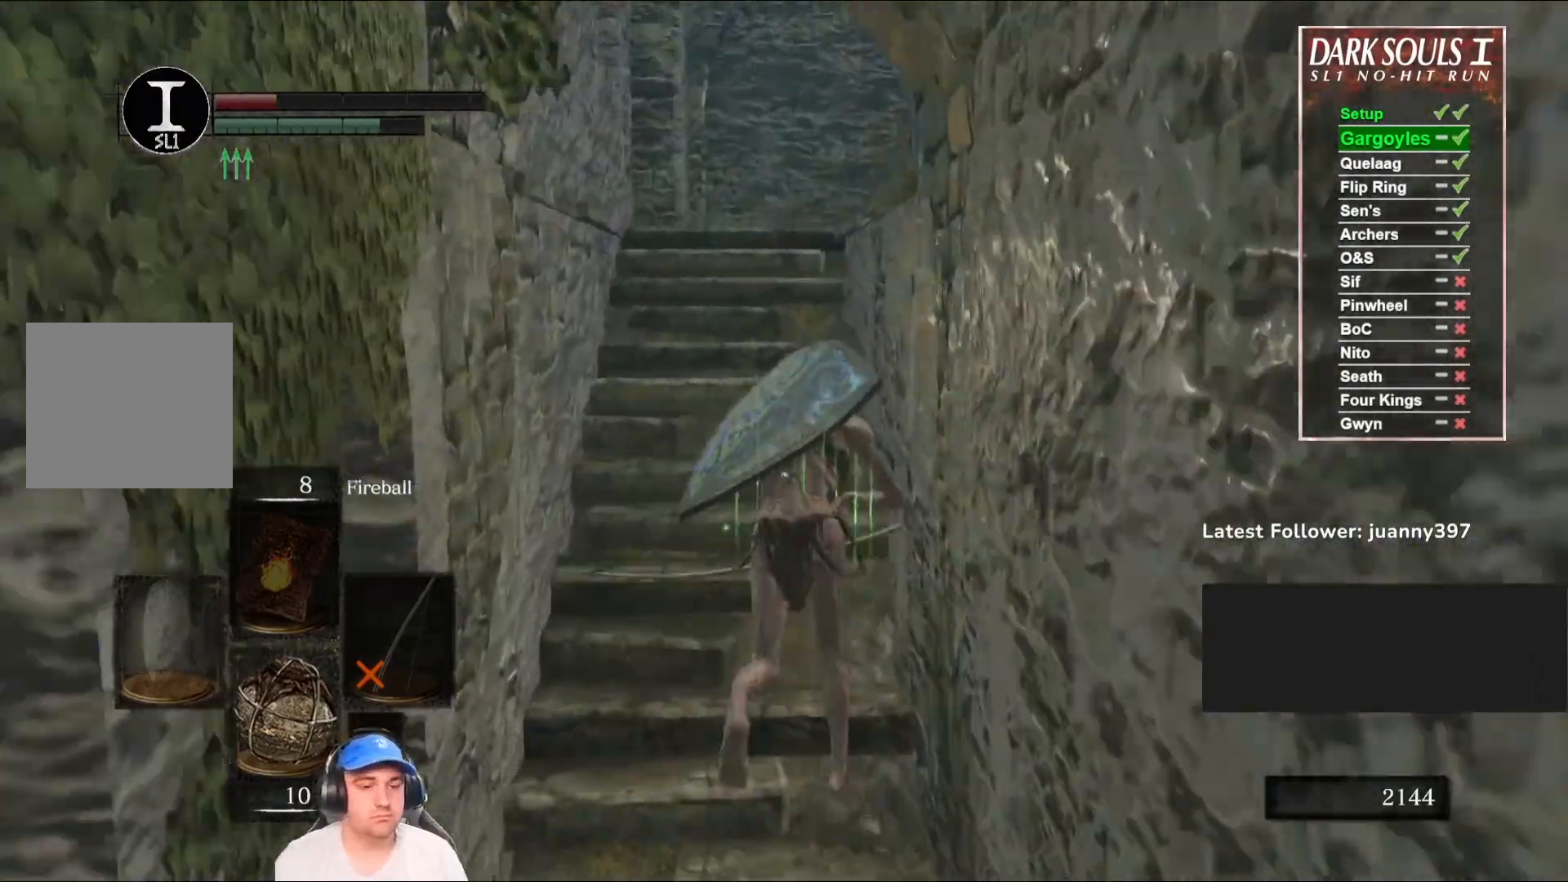
{"buttons": ["B"], "left_stick": "up", "right_stick": "center", "events": []}
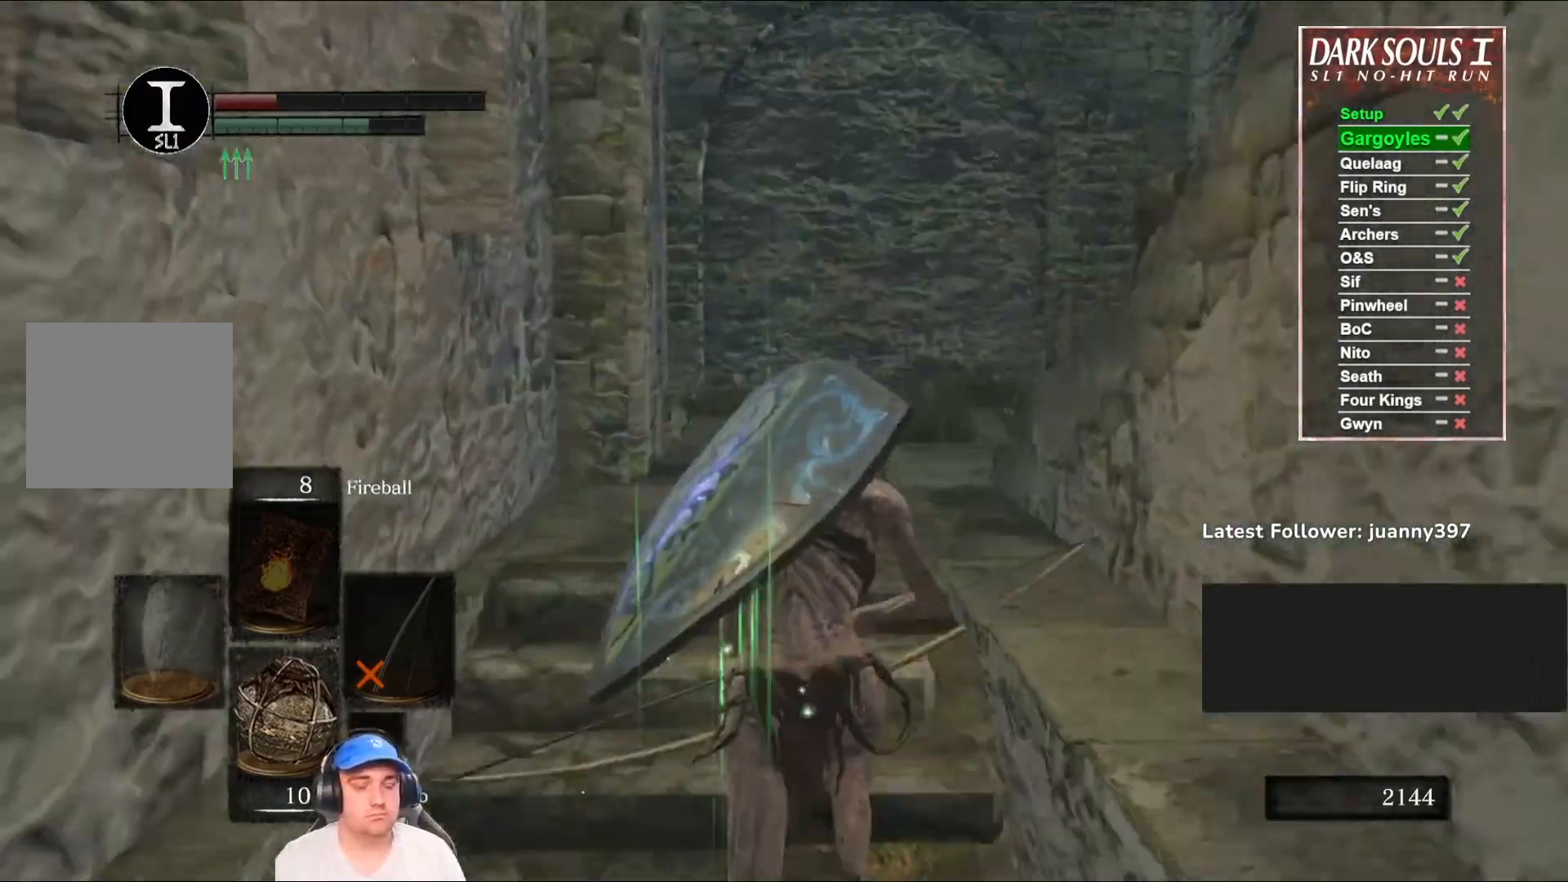
{"buttons": ["B"], "left_stick": "up", "right_stick": "down-right", "events": [[200, "right_stick", "down-right"]]}
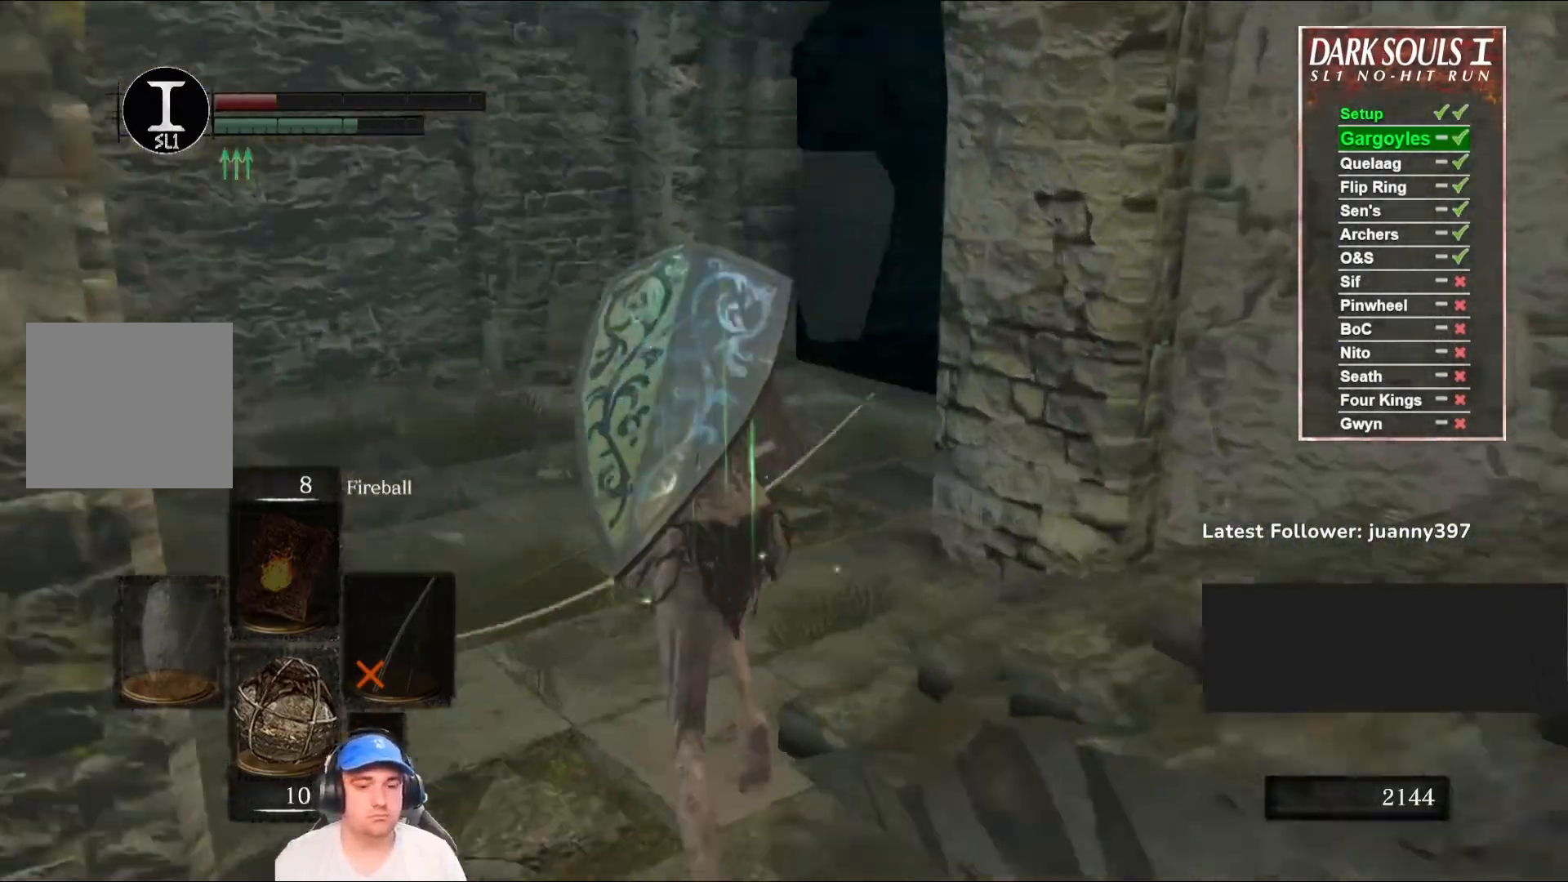
{"buttons": ["B"], "left_stick": "up-right", "right_stick": "center", "events": [[233, "left_stick", "up-right"], [500, "right_stick", "center"]]}
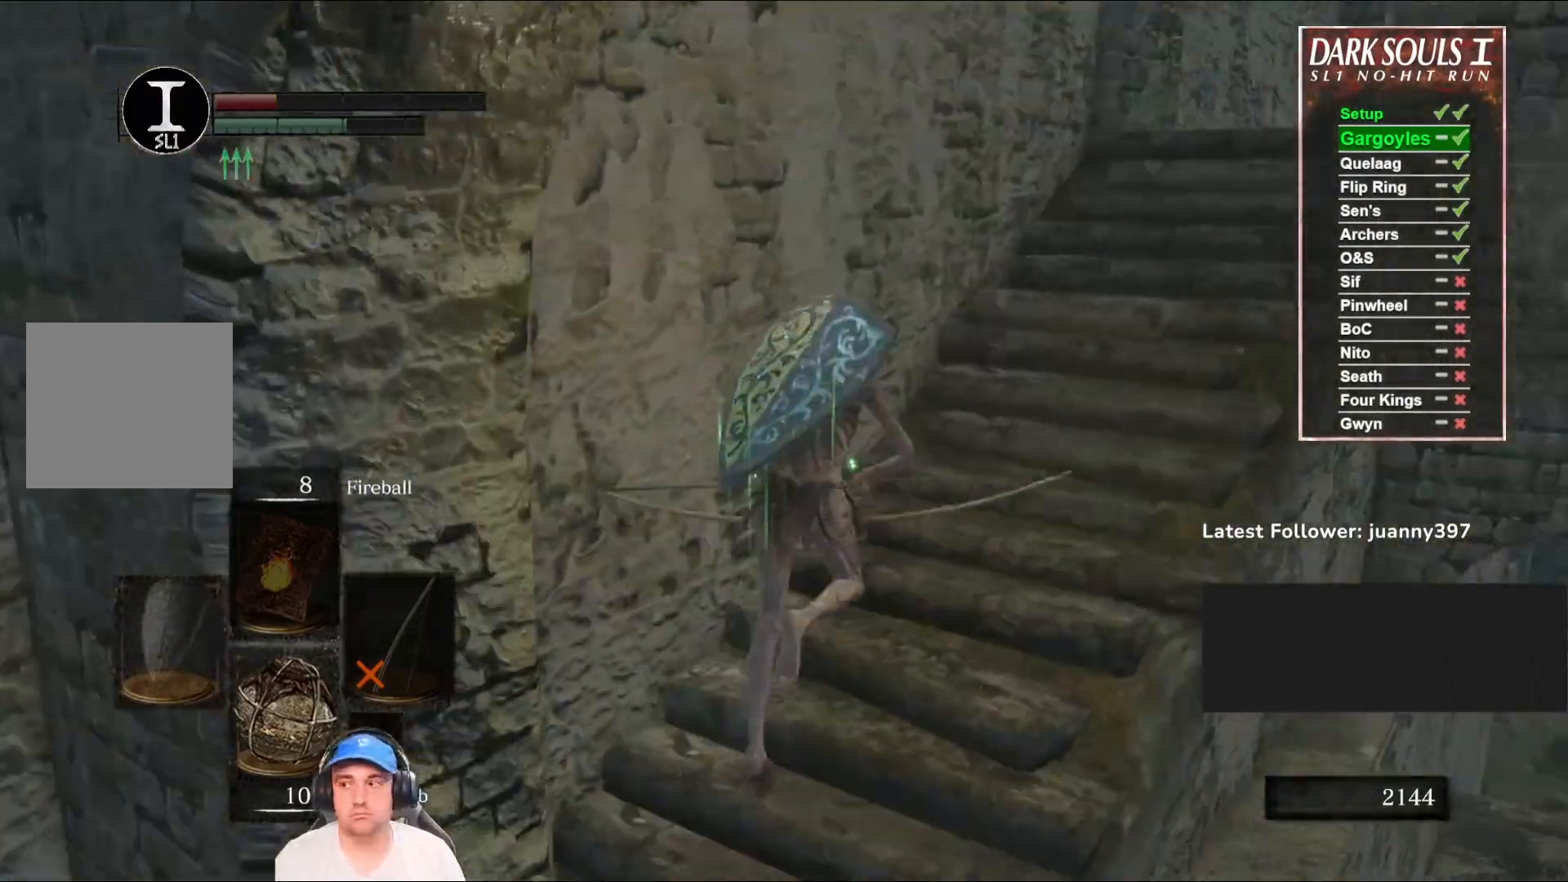
{"buttons": ["B"], "left_stick": "up", "right_stick": "down-right", "events": [[133, "left_stick", "up"], [133, "right_stick", "down-right"], [333, "right_stick", "center"], [467, "right_stick", "down-right"]]}
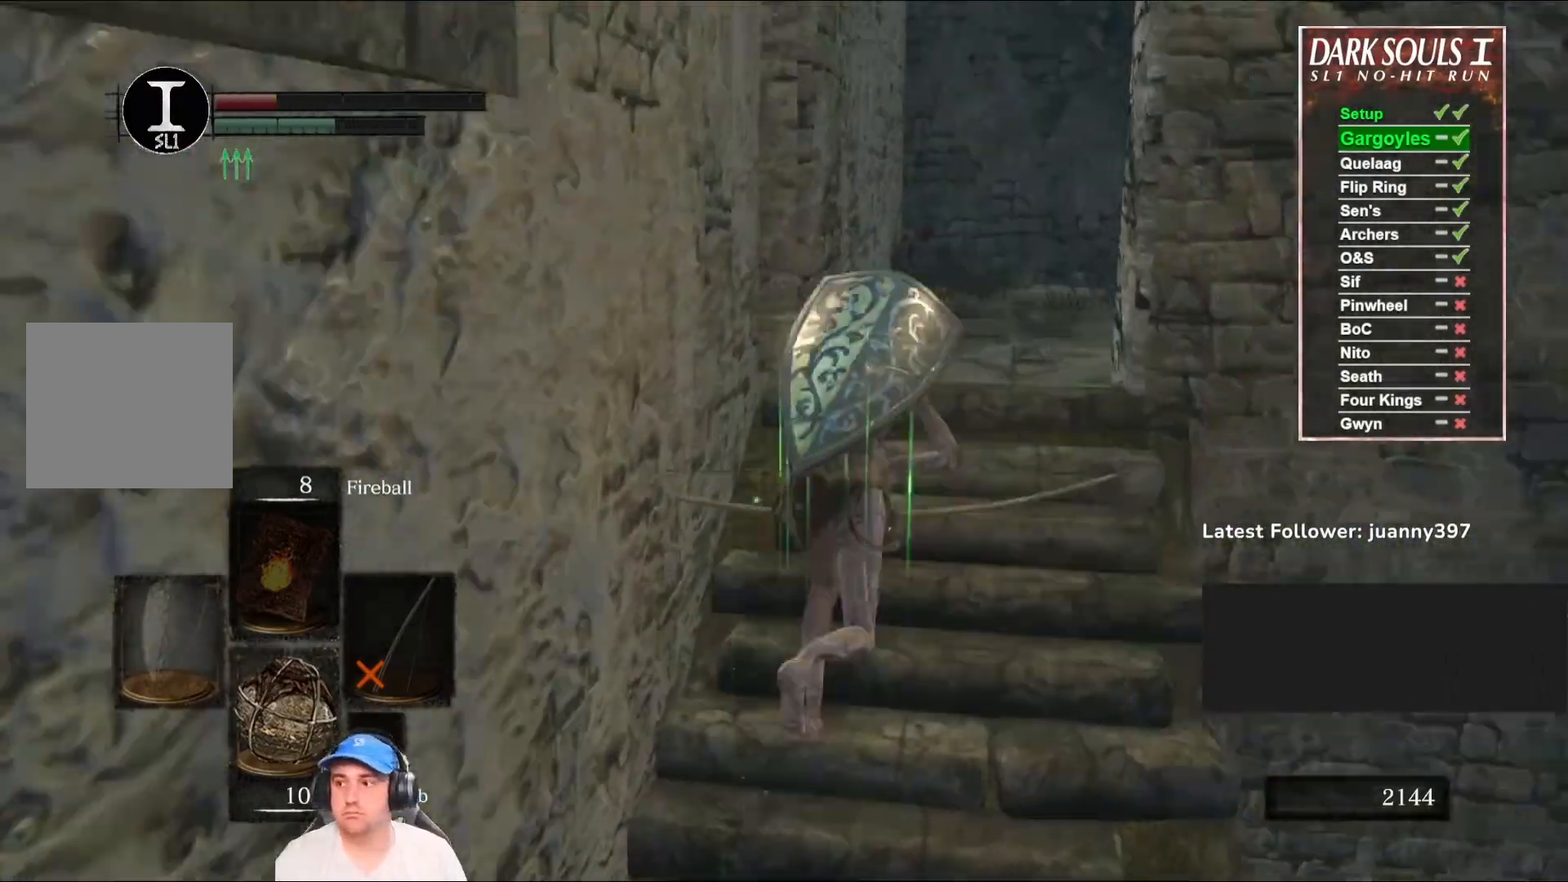
{"buttons": ["B"], "left_stick": "up", "right_stick": "down", "events": [[167, "right_stick", "center"], [333, "right_stick", "down"]]}
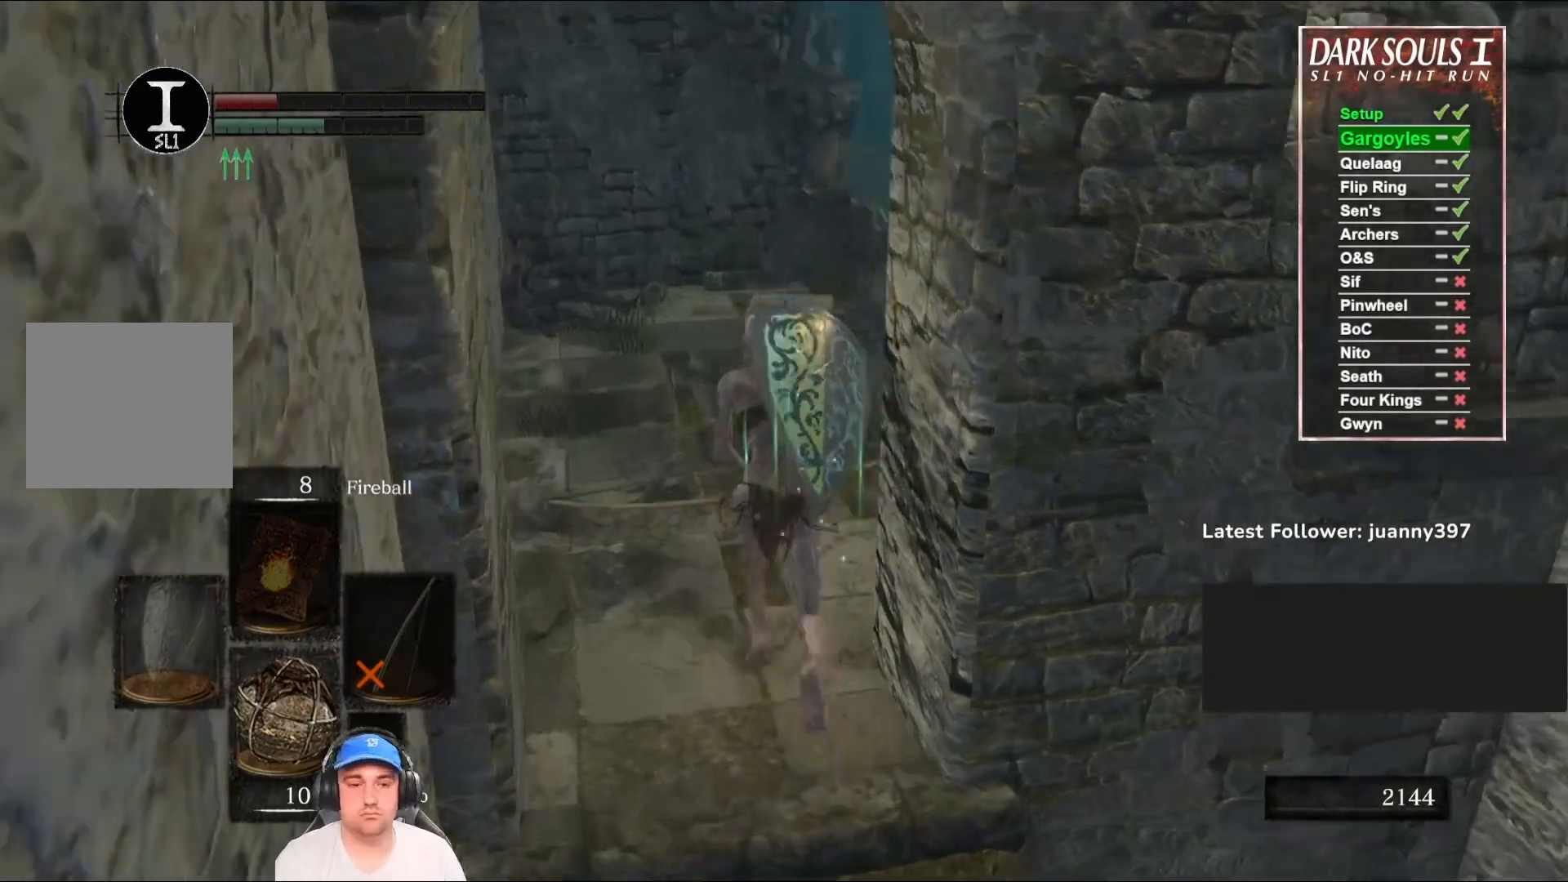
{"buttons": ["B"], "left_stick": "up", "right_stick": "center", "events": [[33, "right_stick", "center"], [267, "right_stick", "down"], [500, "right_stick", "center"]]}
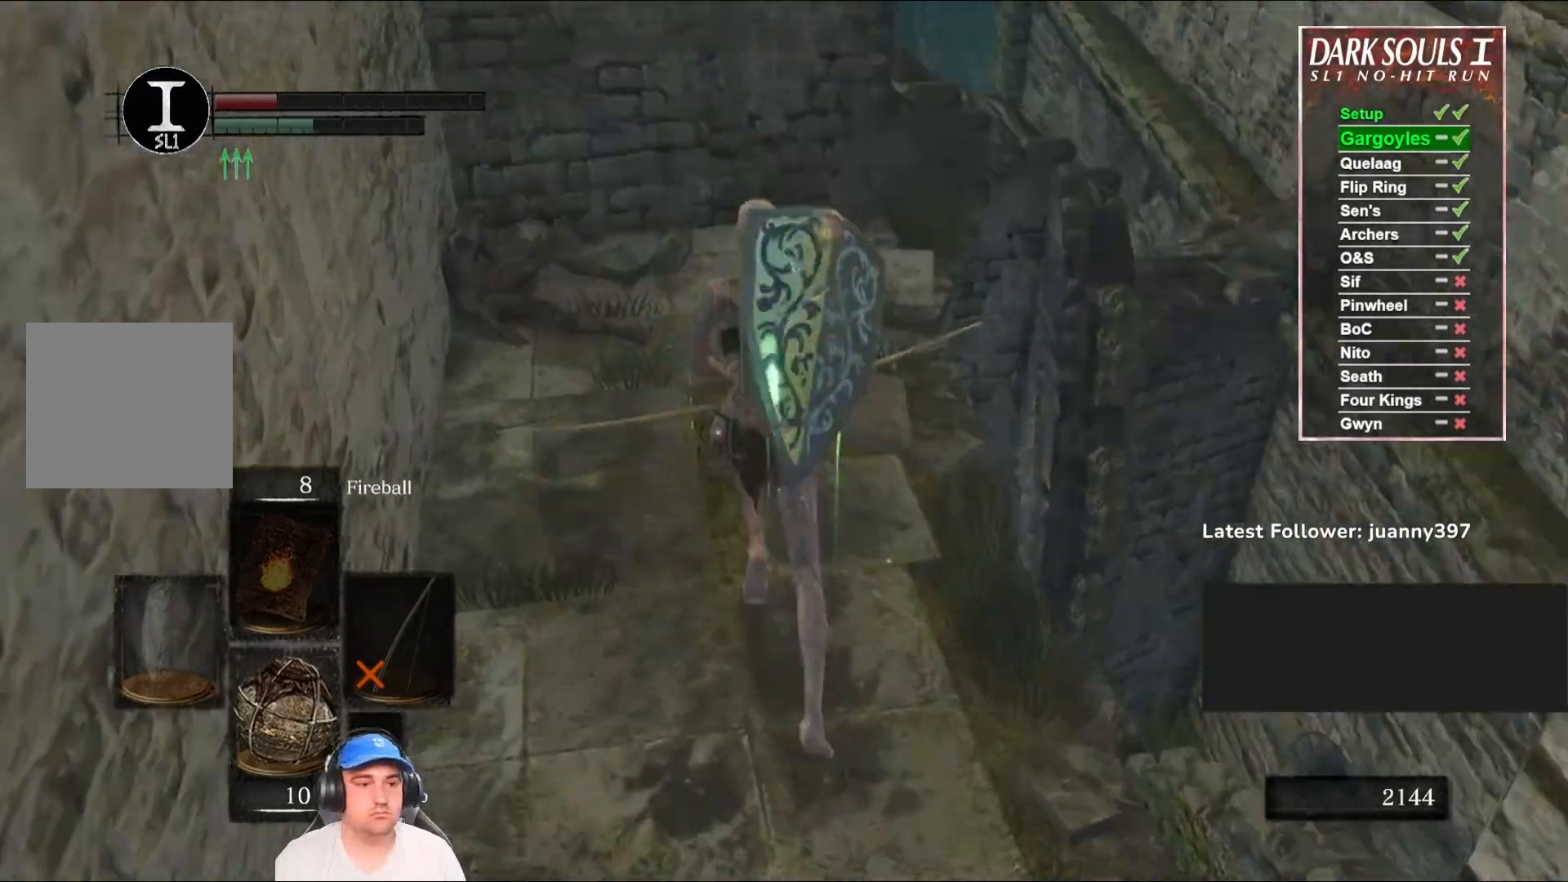
{"buttons": [], "left_stick": "up", "right_stick": "down-left", "events": [[133, "right_stick", "down"], [333, "B", "up"], [367, "right_stick", "center"], [500, "right_stick", "down-left"]]}
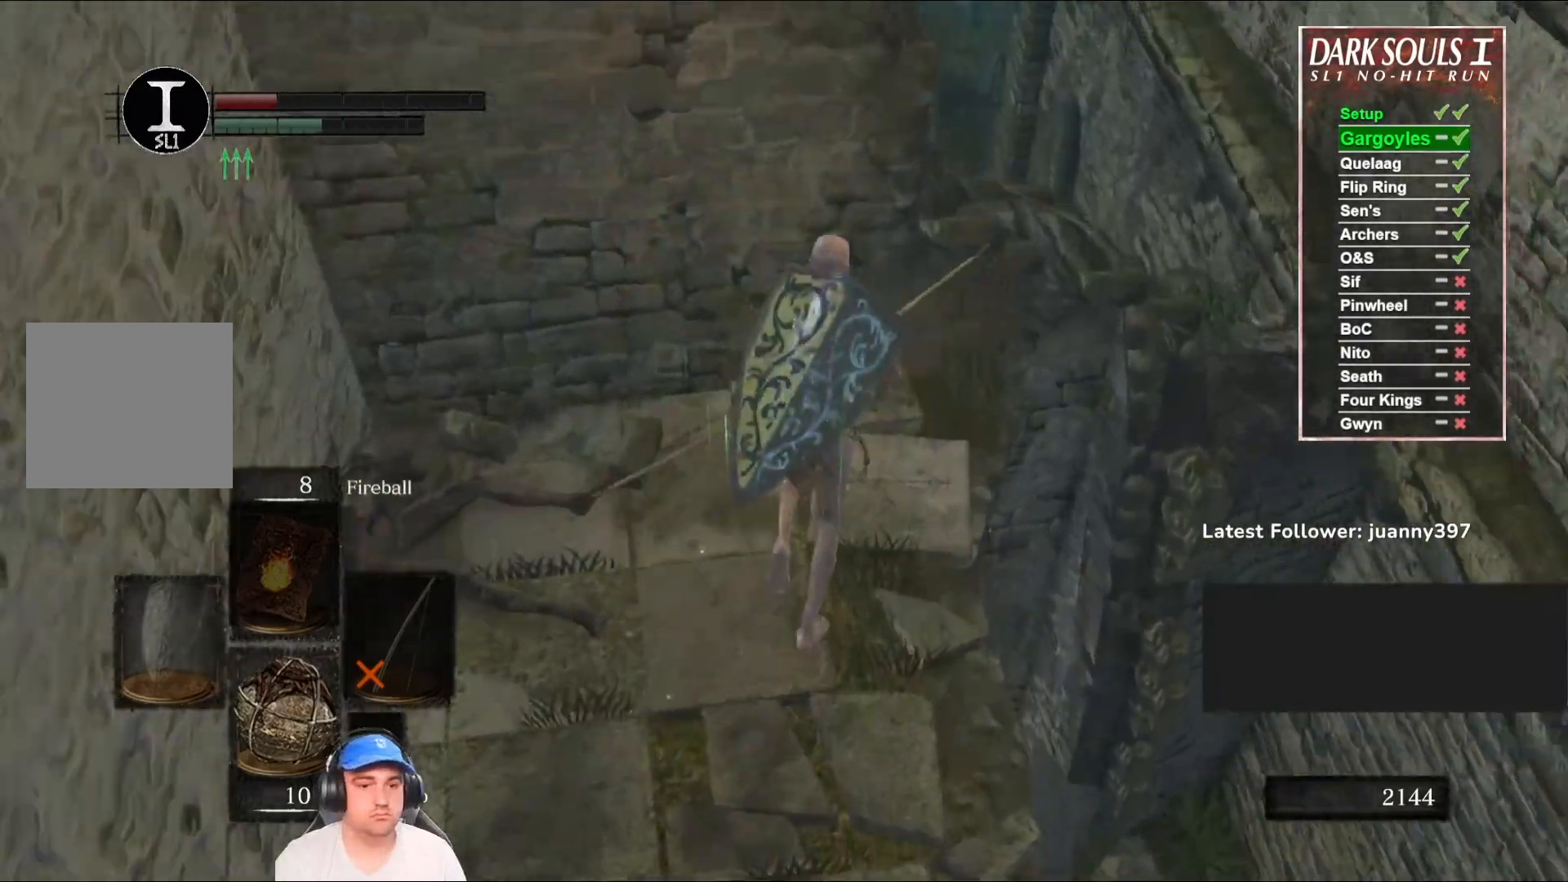
{"buttons": [], "left_stick": "up-right", "right_stick": "center", "events": [[67, "left_stick", "up-right"], [233, "right_stick", "center"]]}
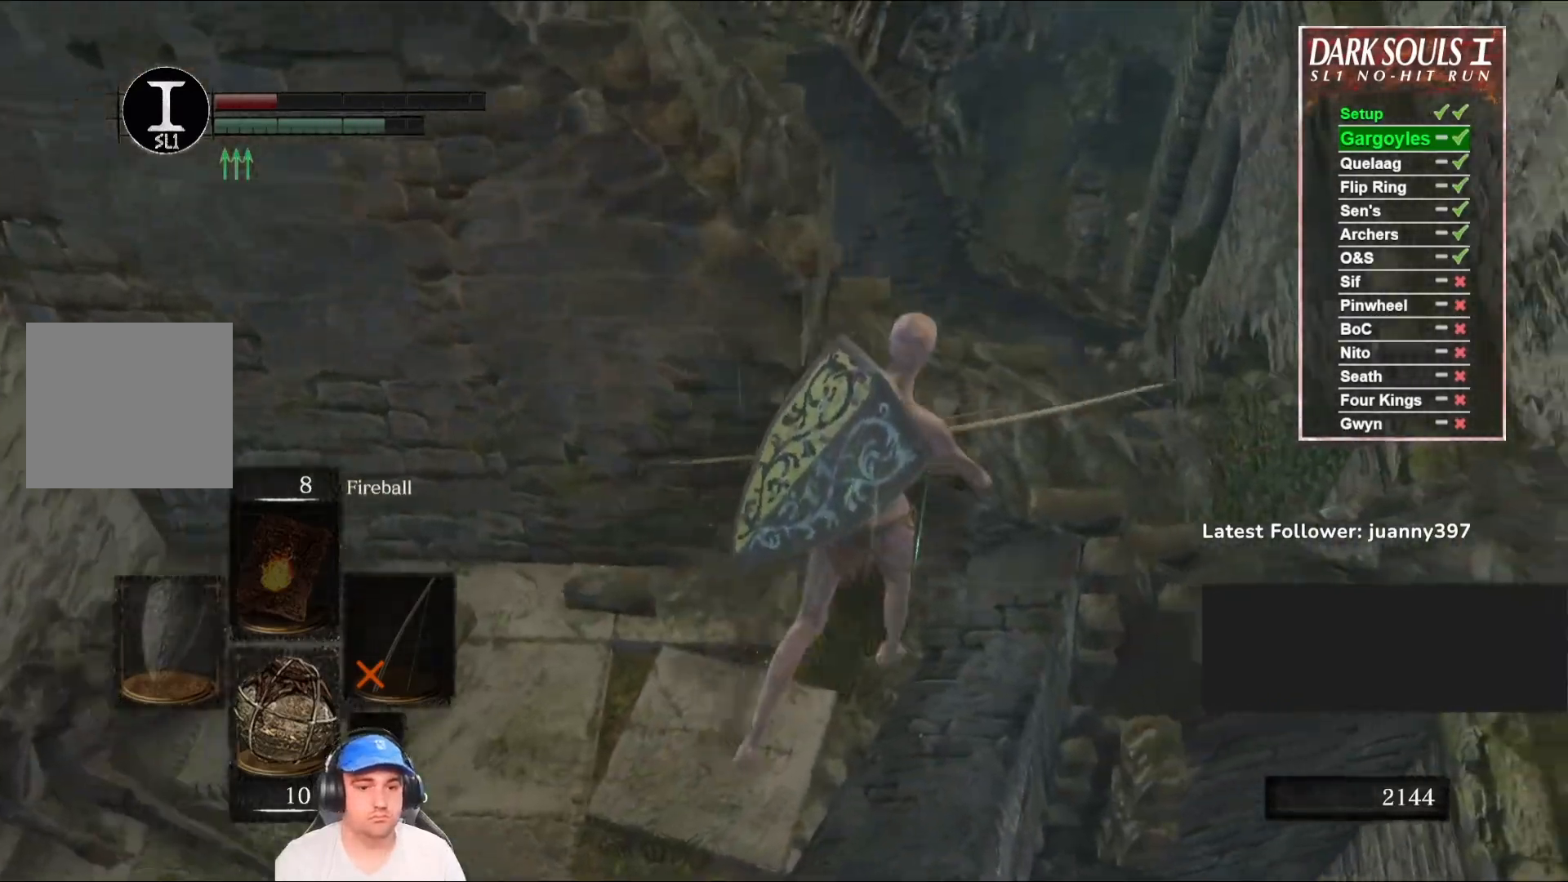
{"buttons": [], "left_stick": "up", "right_stick": "center", "events": [[100, "left_stick", "up"]]}
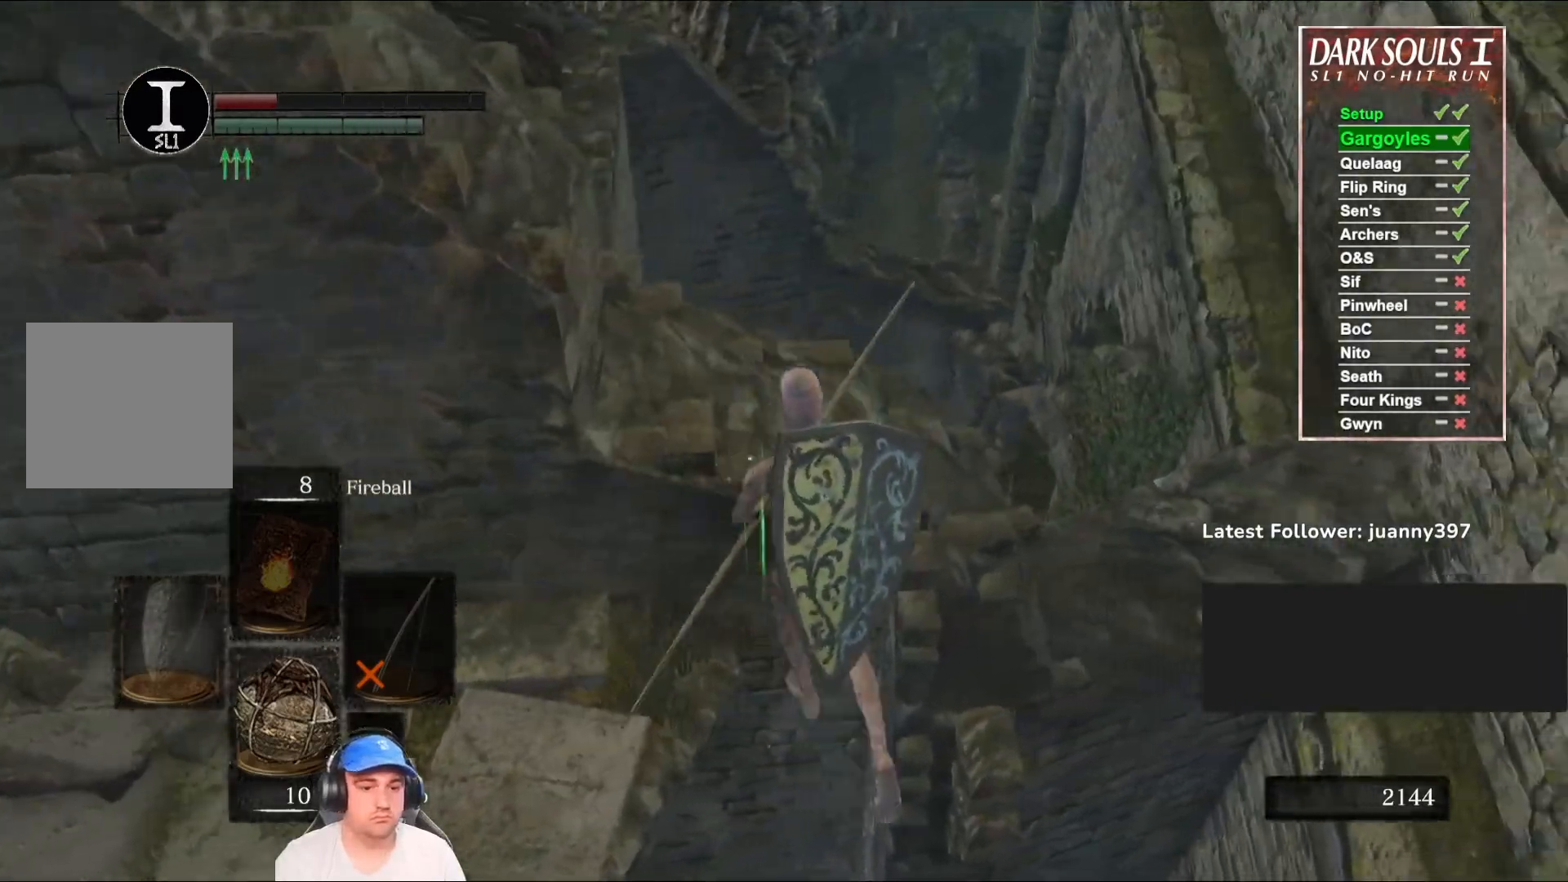
{"buttons": [], "left_stick": "down", "right_stick": "center", "events": [[333, "left_stick", "left"], [400, "left_stick", "down"]]}
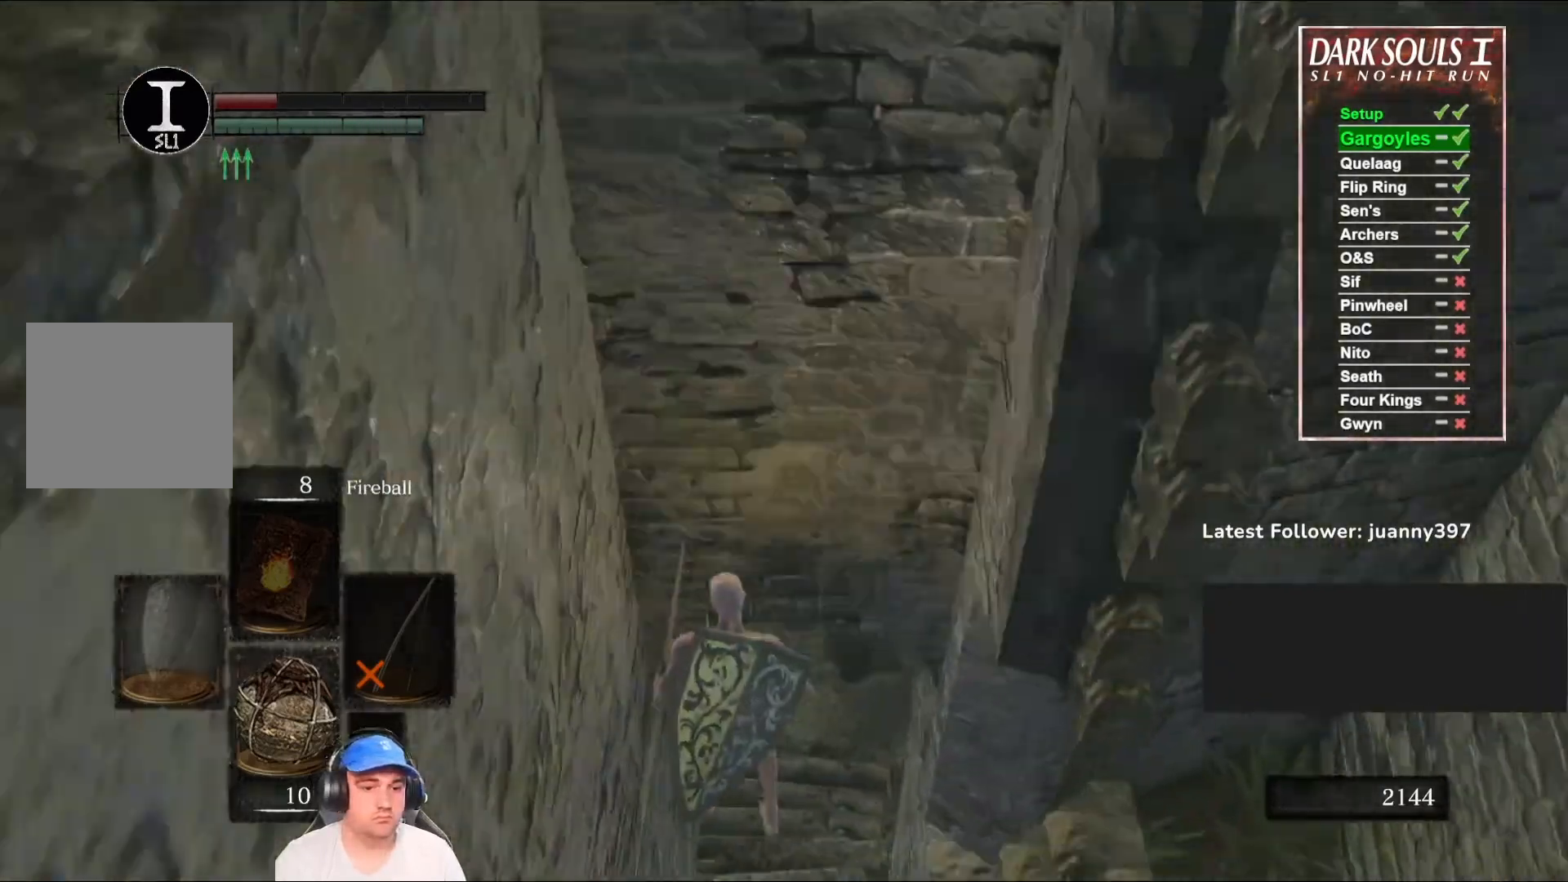
{"buttons": [], "left_stick": "down-left", "right_stick": "center", "events": [[33, "B", "down"], [133, "B", "up"], [233, "B", "down"], [267, "B", "up"], [367, "B", "down"], [367, "left_stick", "down-left"], [433, "B", "up"]]}
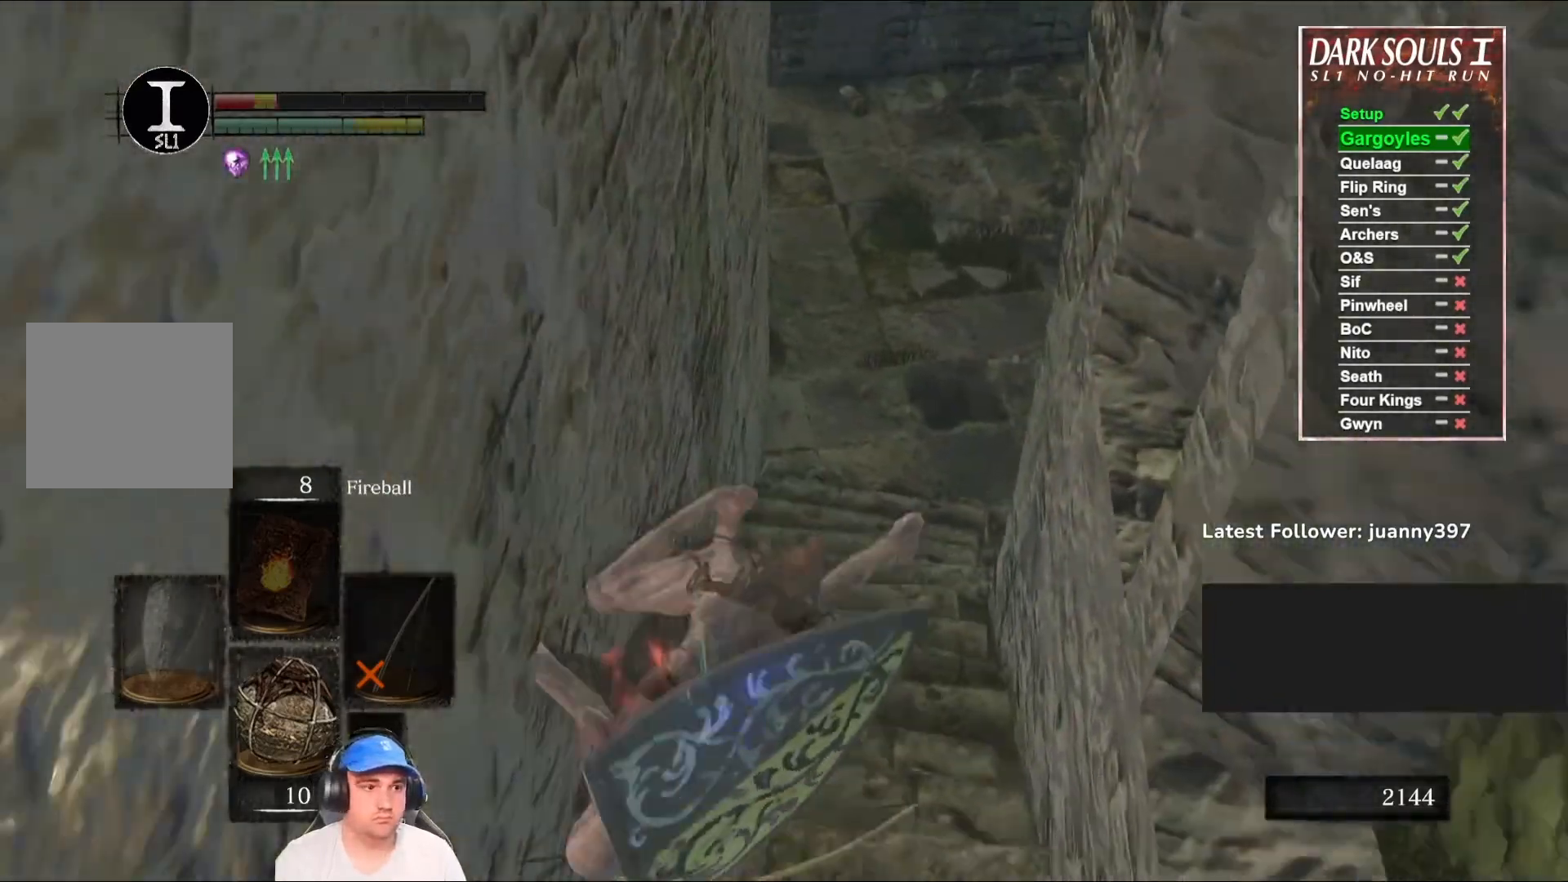
{"buttons": ["B"], "left_stick": "left", "right_stick": "left", "events": [[100, "right_stick", "left"], [133, "left_stick", "left"], [367, "B", "down"]]}
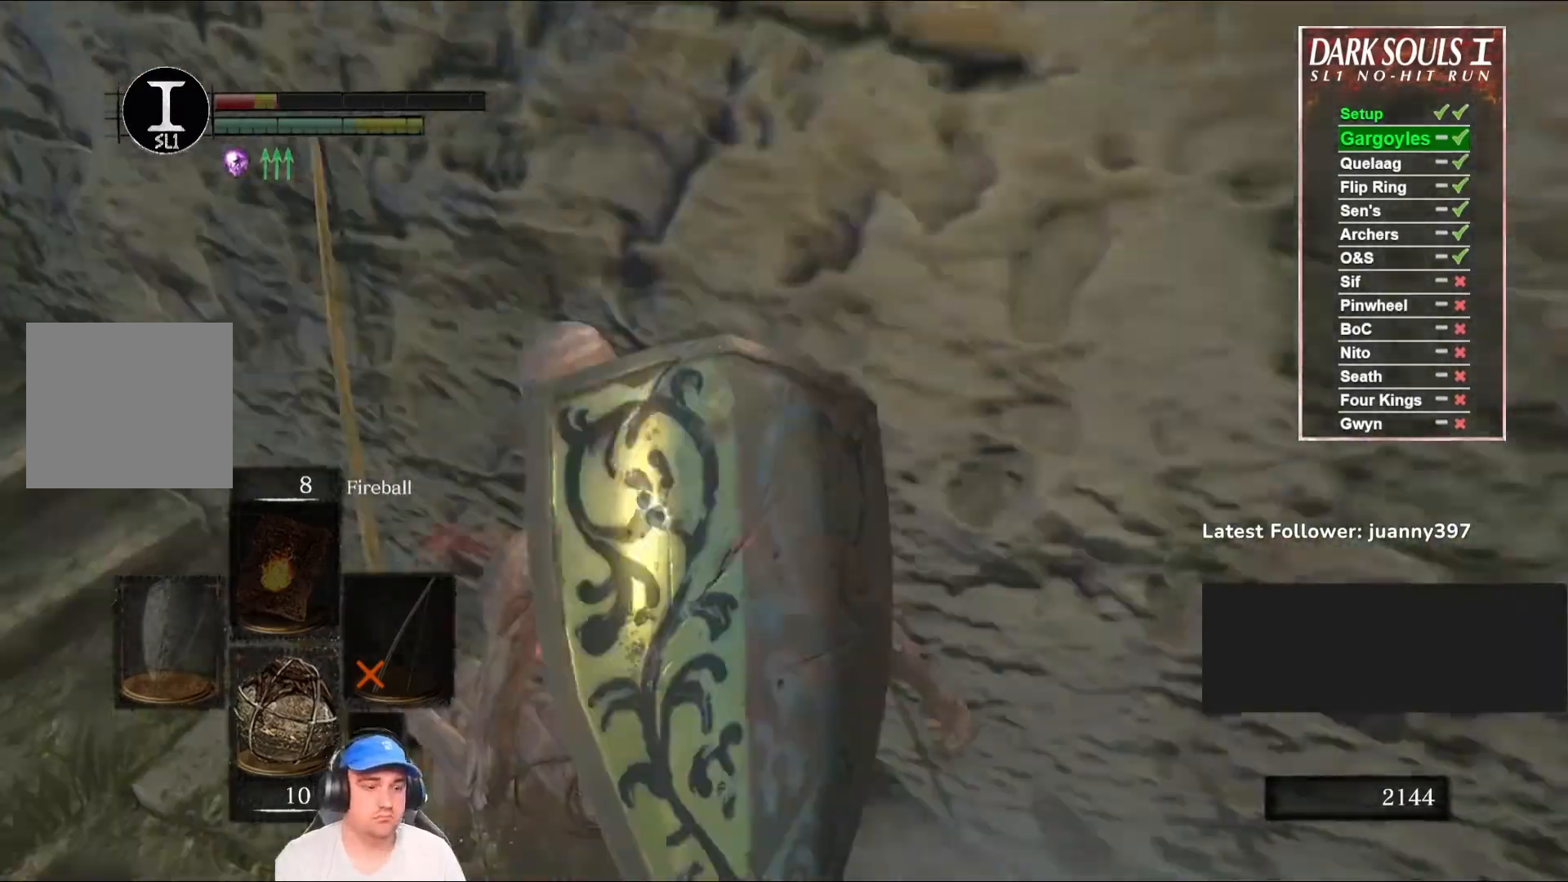
{"buttons": ["B"], "left_stick": "up", "right_stick": "up", "events": [[33, "left_stick", "up-left"], [267, "left_stick", "up"], [267, "right_stick", "center"], [400, "right_stick", "up-left"], [467, "right_stick", "up"]]}
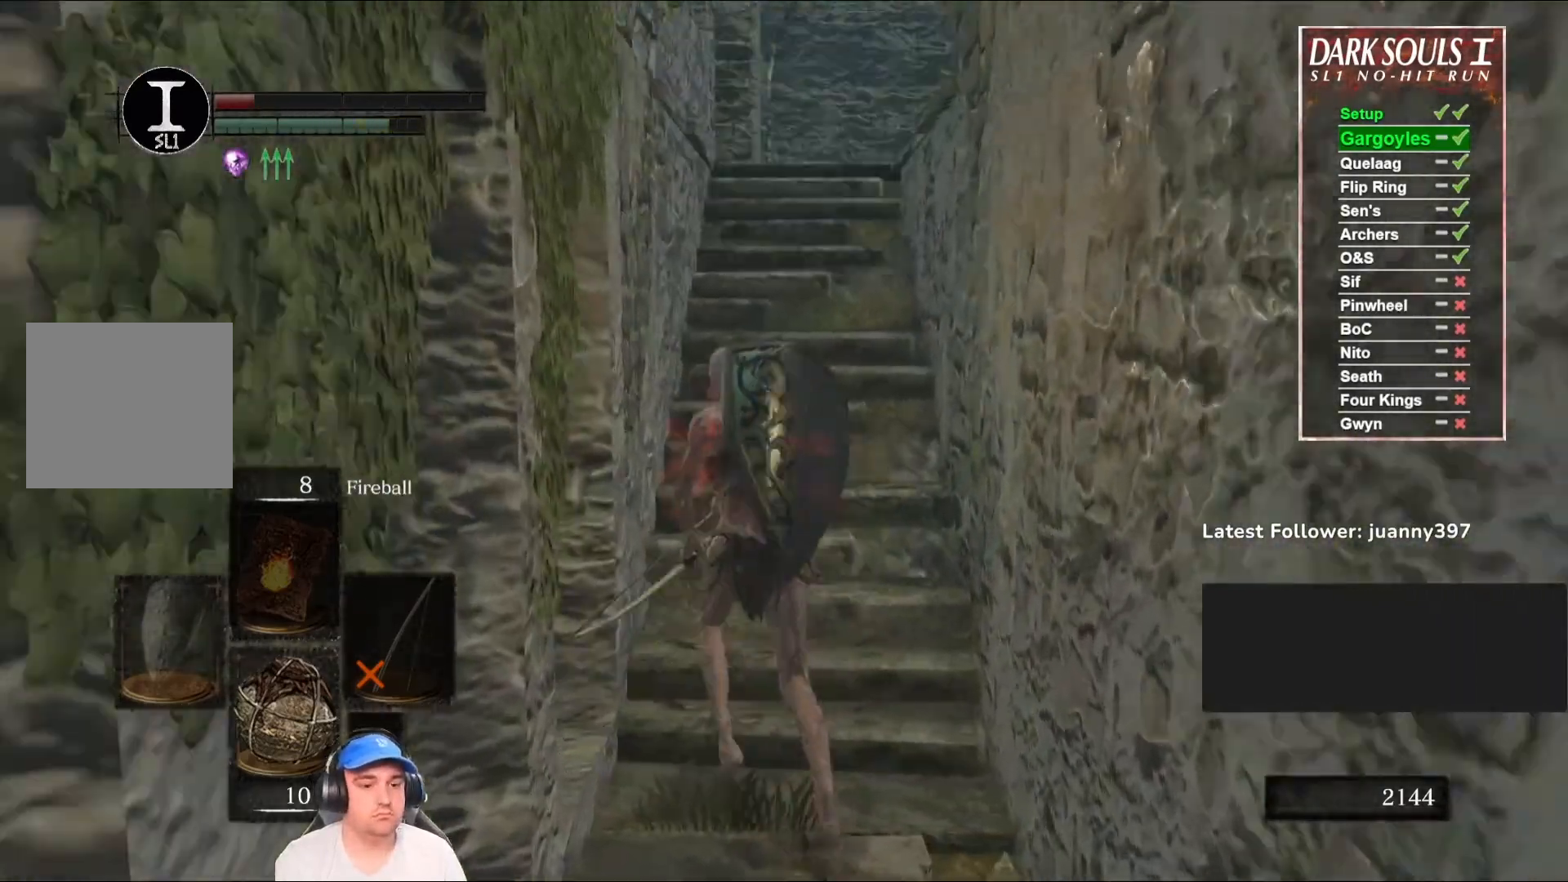
{"buttons": ["B"], "left_stick": "up", "right_stick": "right", "events": [[33, "right_stick", "center"], [400, "right_stick", "right"]]}
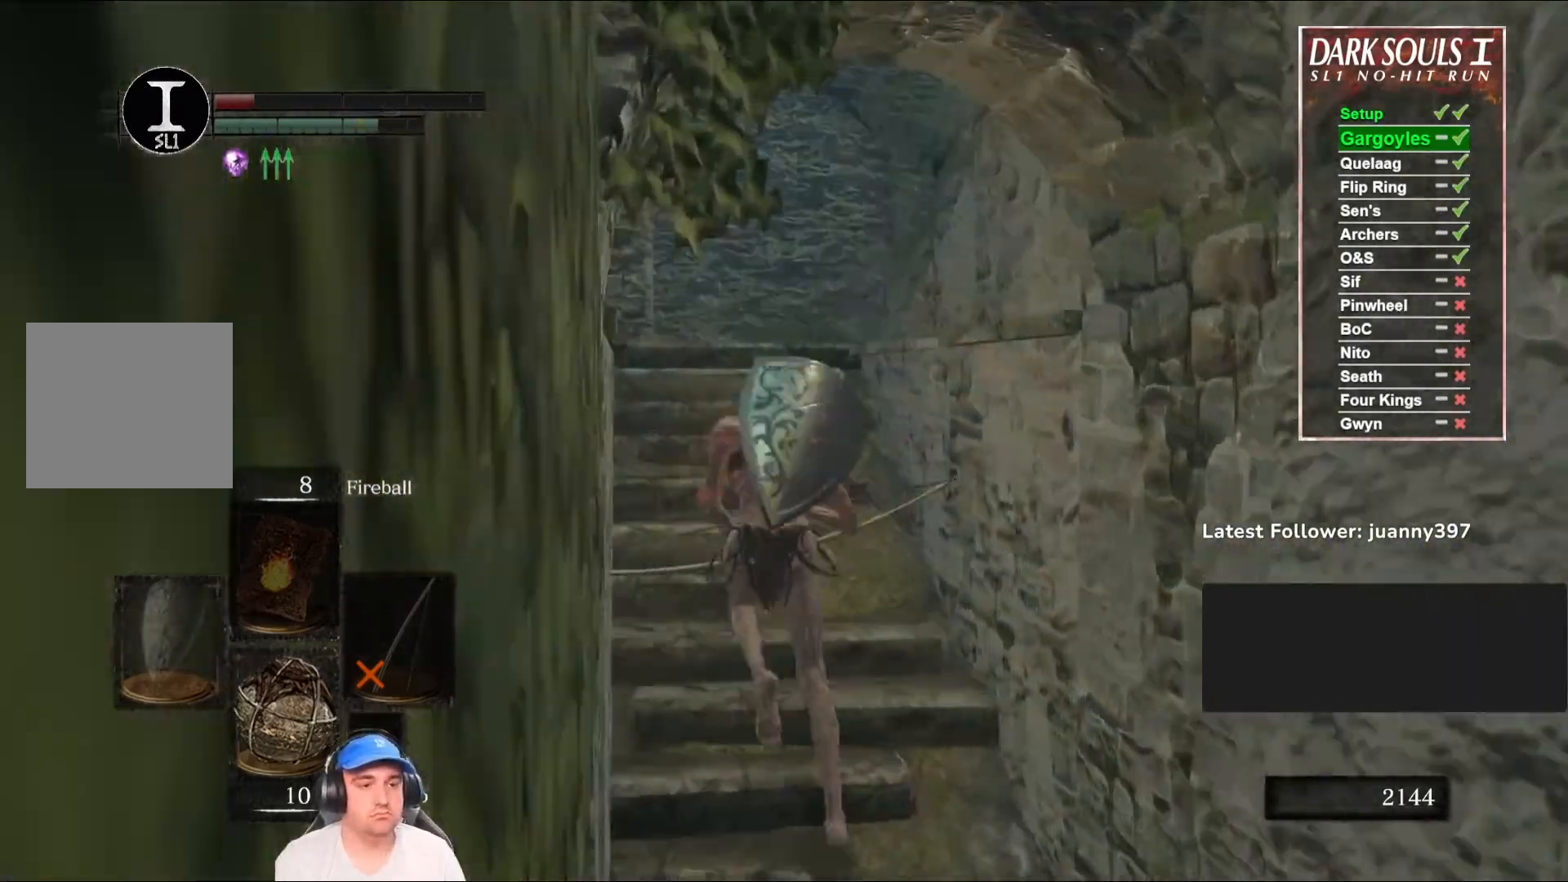
{"buttons": ["B"], "left_stick": "up", "right_stick": "down-right", "events": [[100, "right_stick", "center"], [267, "right_stick", "down-right"]]}
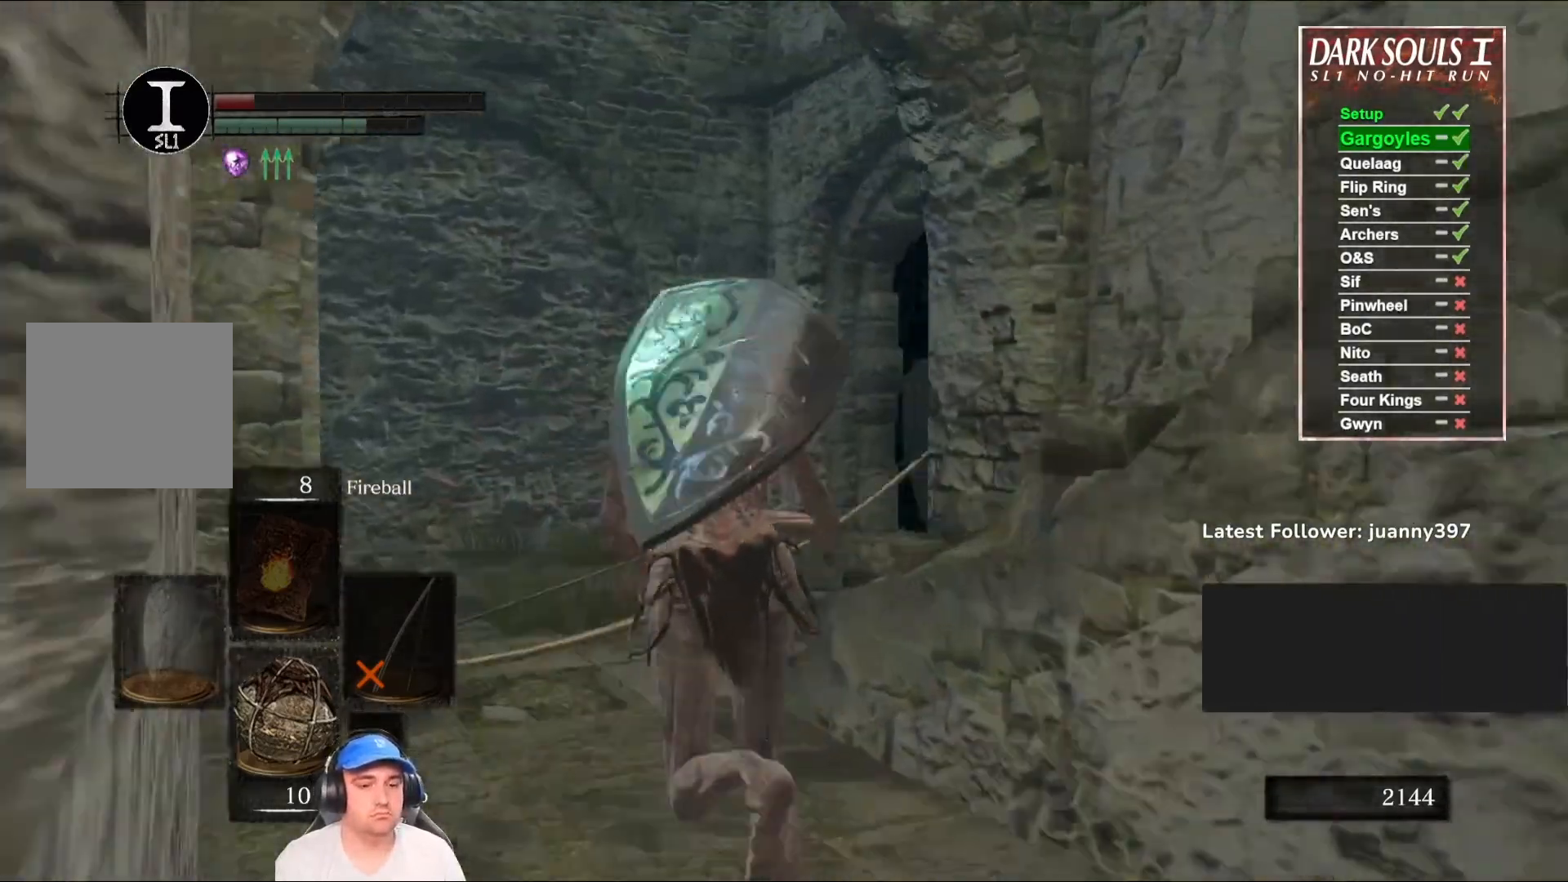
{"buttons": ["B"], "left_stick": "up", "right_stick": "down-right", "events": []}
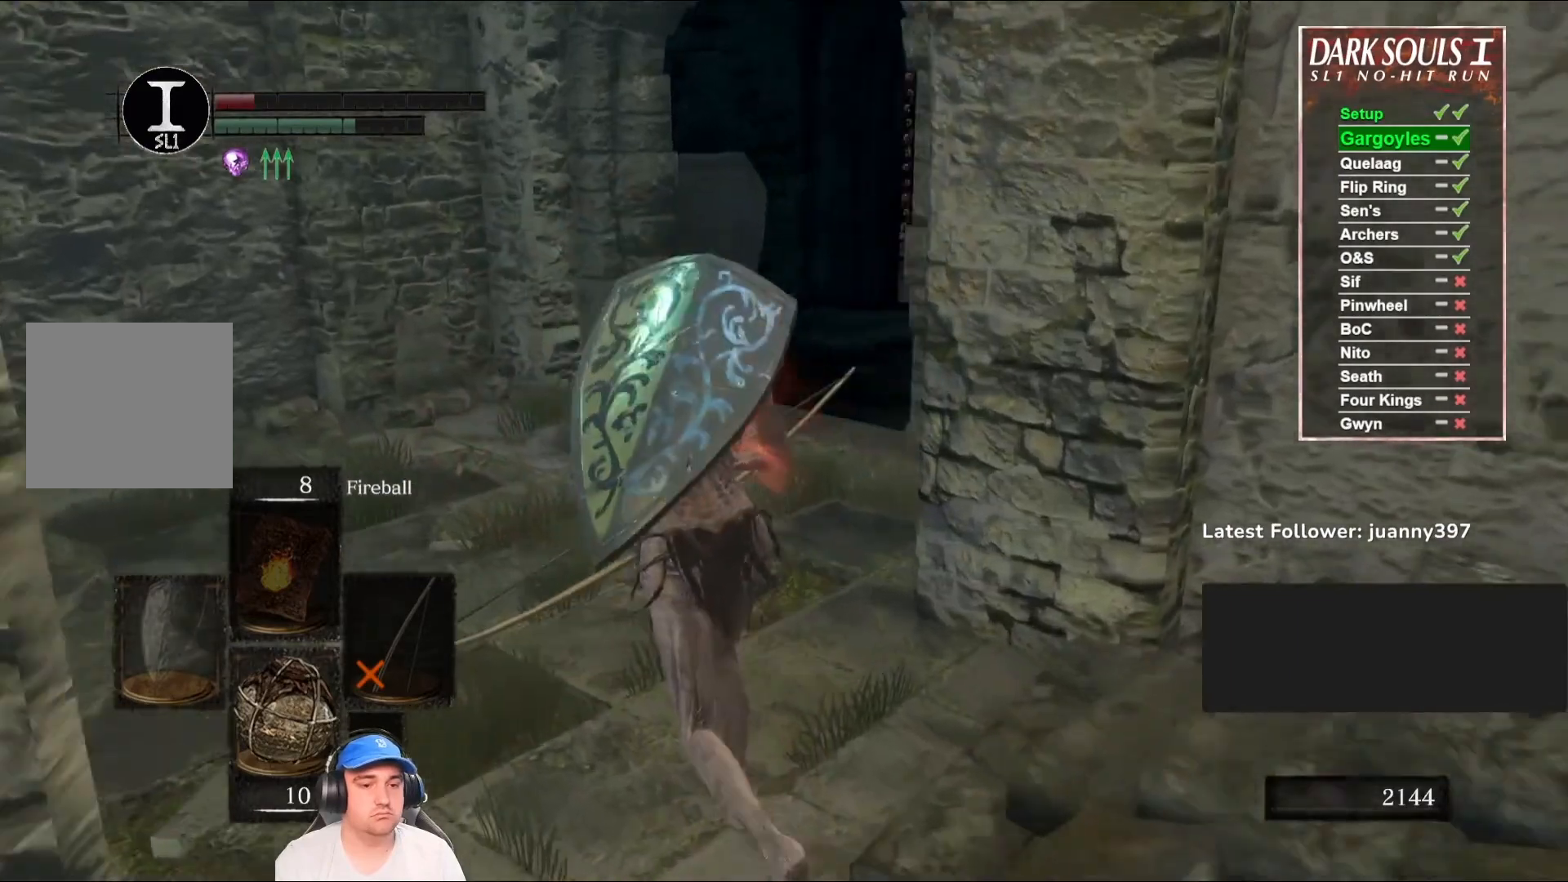
{"buttons": ["B"], "left_stick": "up", "right_stick": "right", "events": [[67, "right_stick", "right"], [233, "right_stick", "center"], [433, "right_stick", "right"]]}
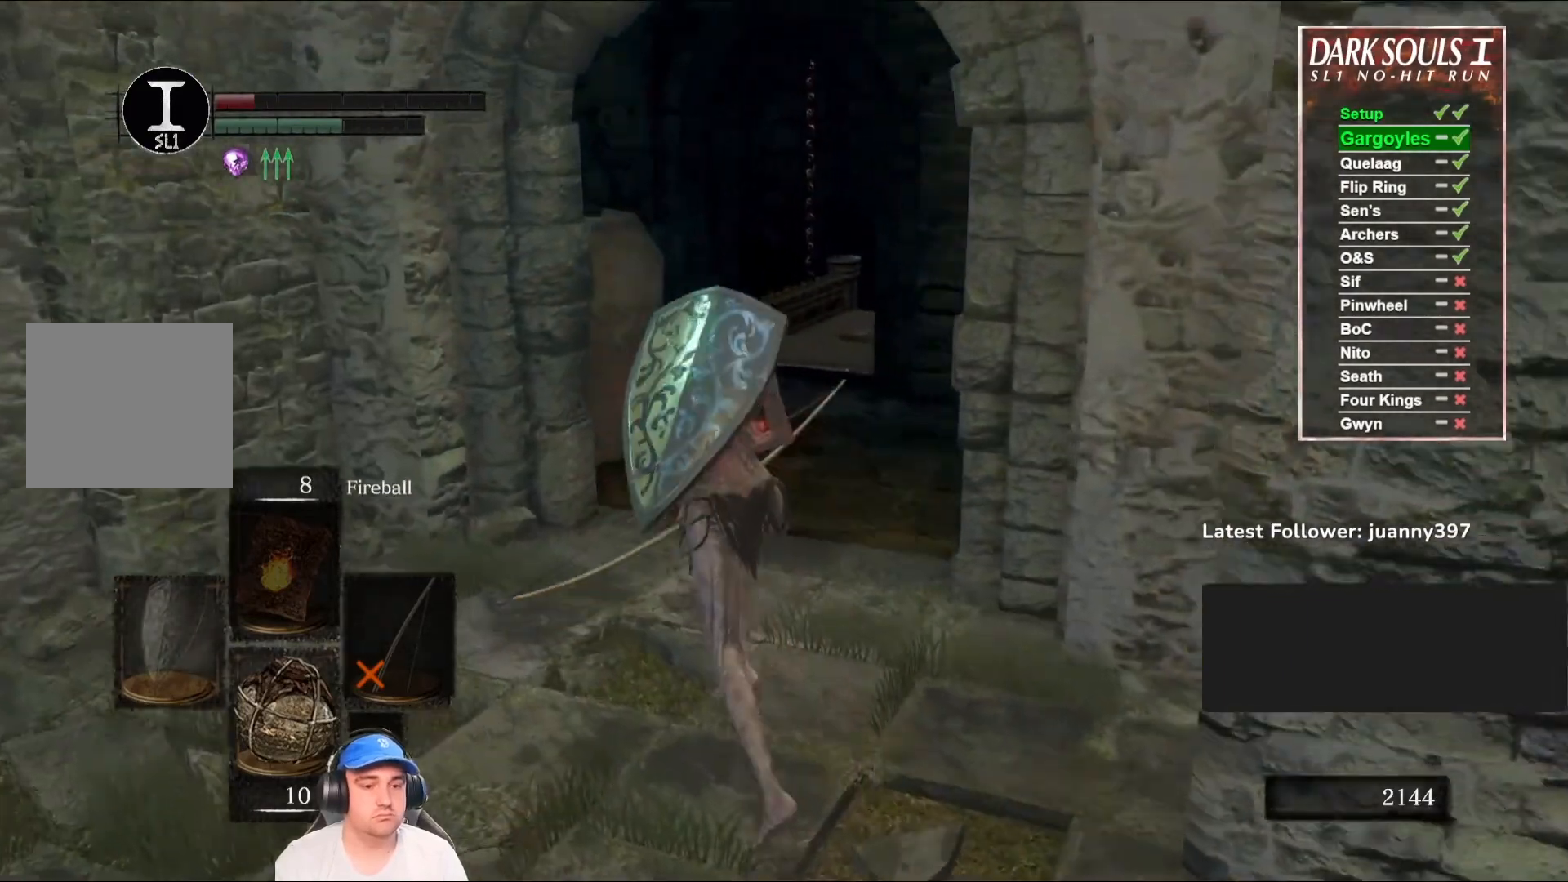
{"buttons": ["B"], "left_stick": "up", "right_stick": "center", "events": [[200, "right_stick", "center"]]}
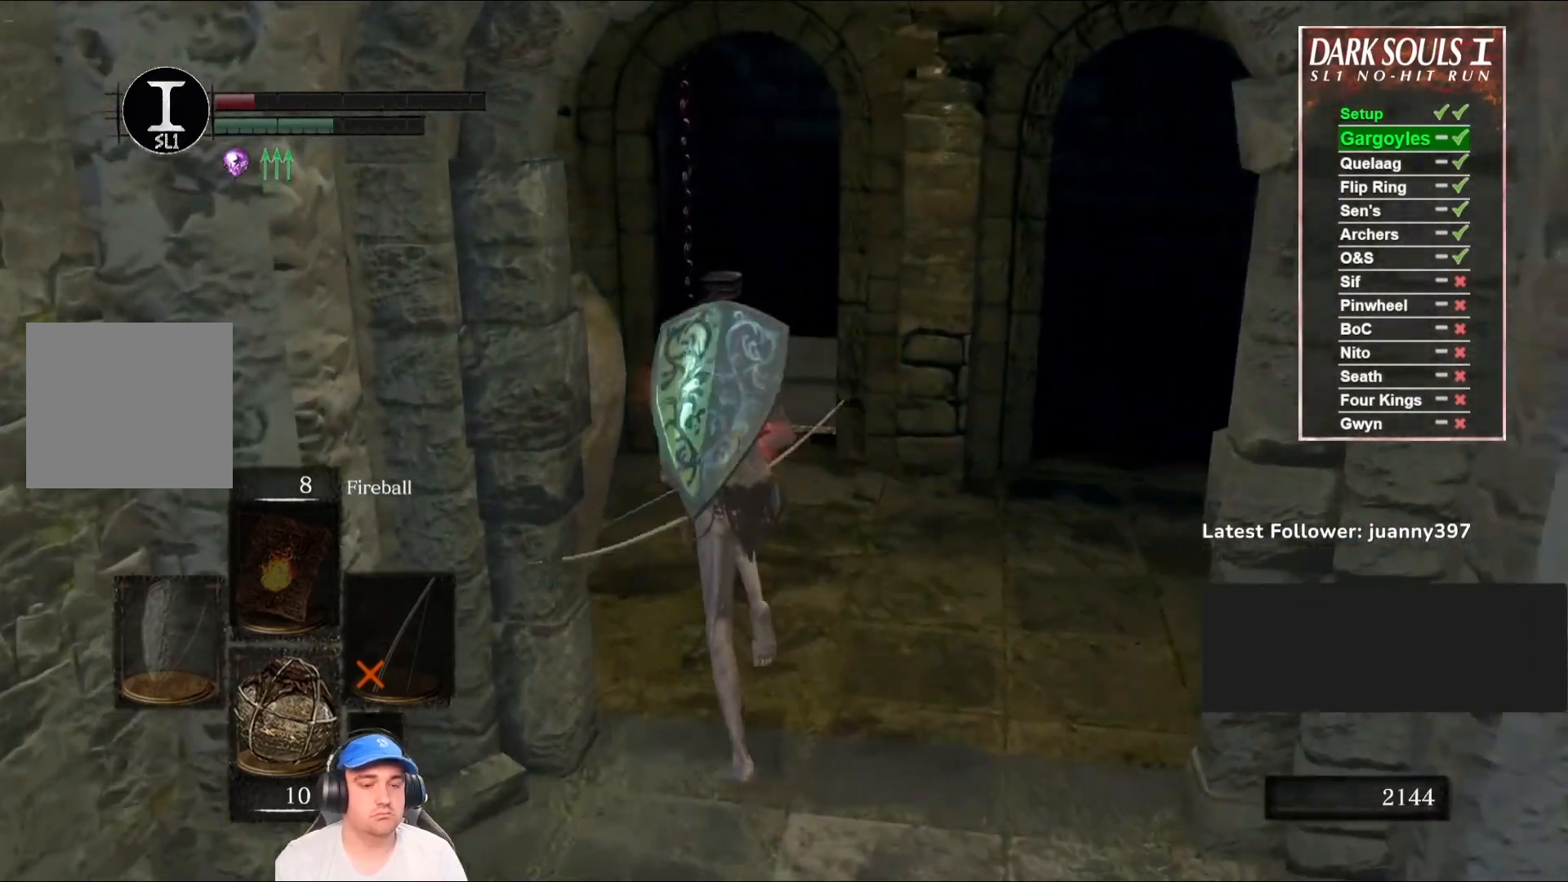
{"buttons": ["B"], "left_stick": "up", "right_stick": "center", "events": [[67, "right_stick", "right"], [233, "right_stick", "center"]]}
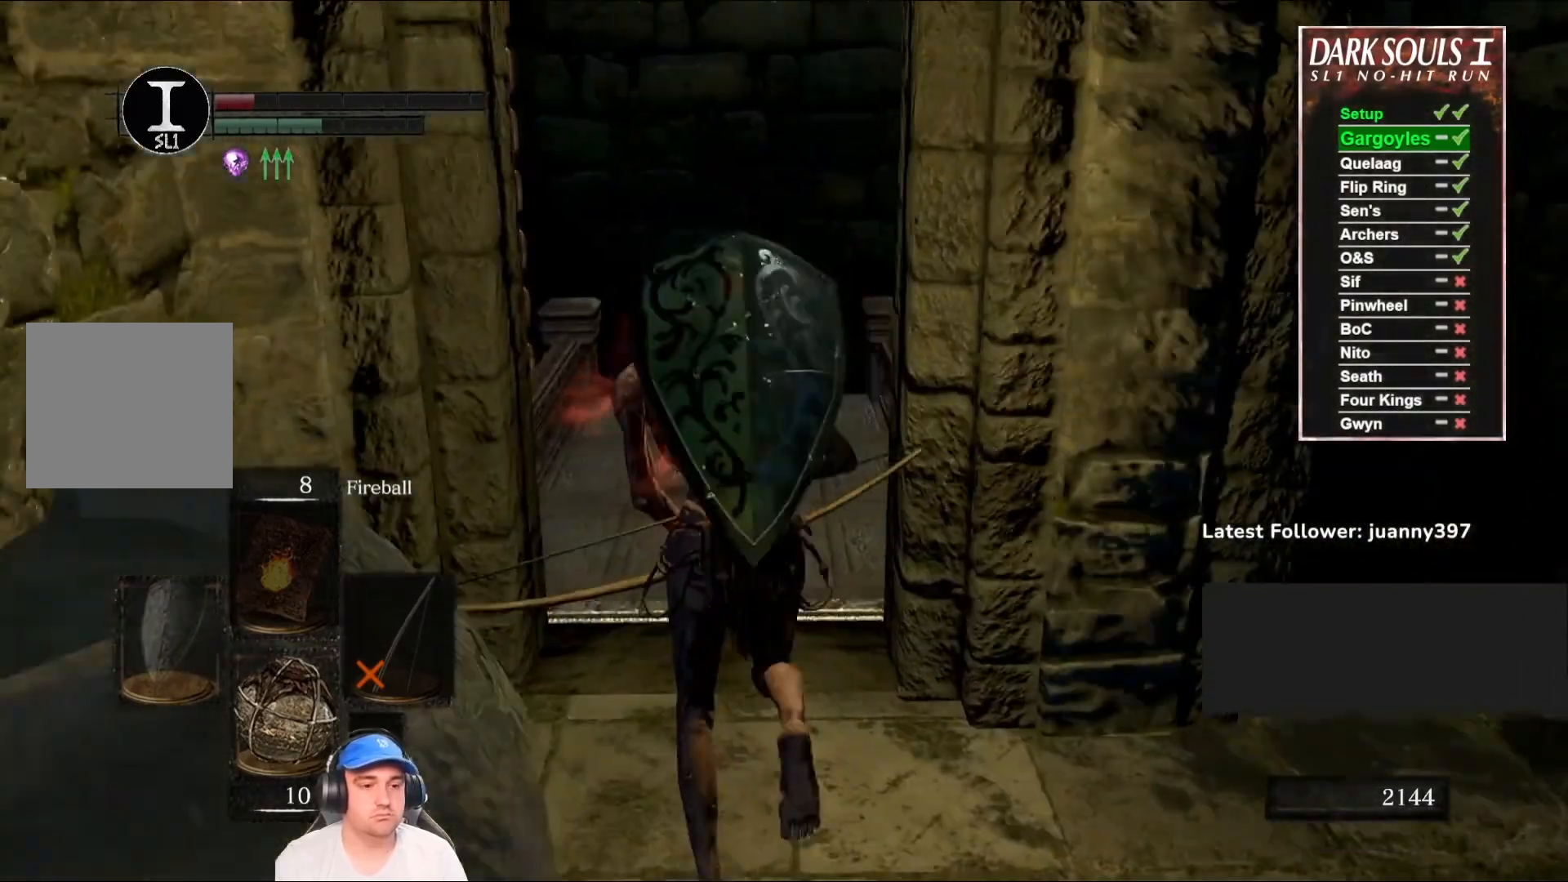
{"buttons": [], "left_stick": "up", "right_stick": "center", "events": [[333, "B", "up"]]}
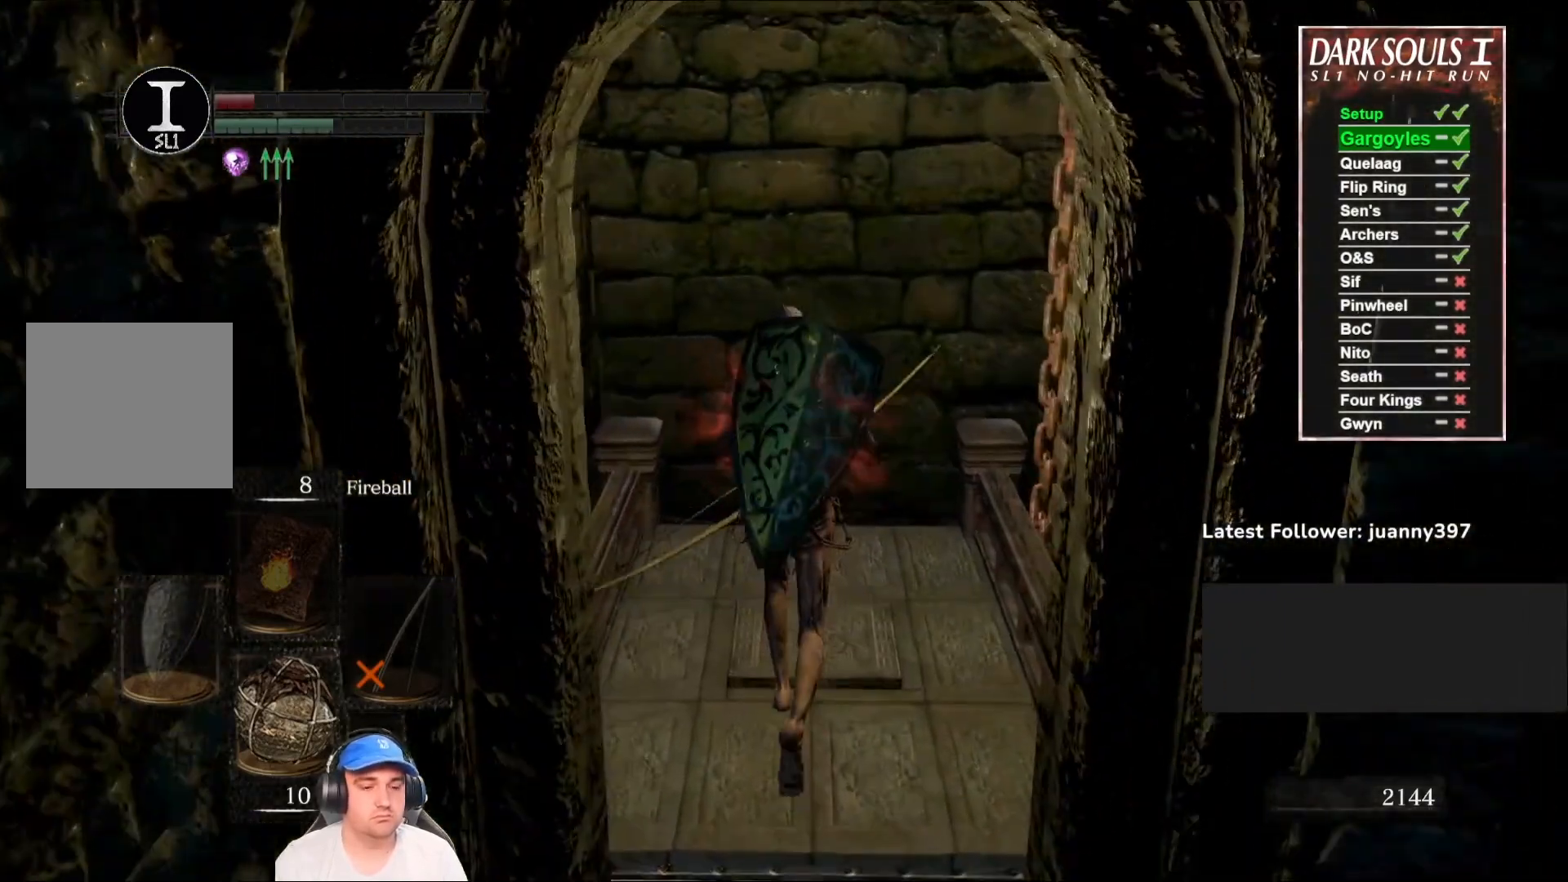
{"buttons": ["START"], "left_stick": "center", "right_stick": "center", "events": [[333, "left_stick", "center"], [467, "START", "down"]]}
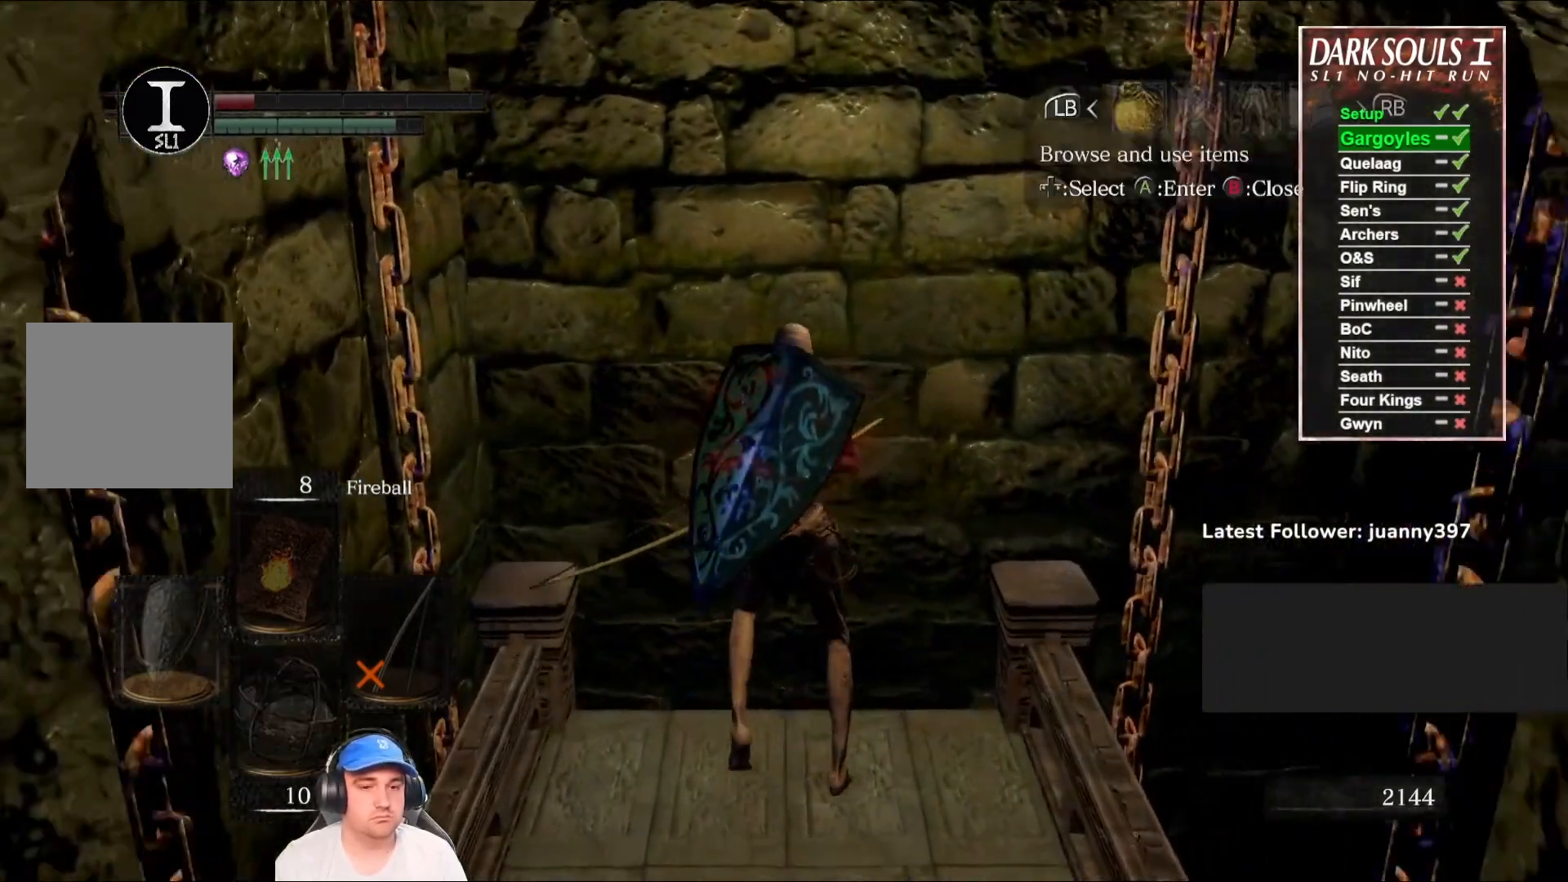
{"buttons": [], "left_stick": "center", "right_stick": "center", "events": [[100, "START", "up"], [200, "DPAD_RIGHT", "down"], [267, "A", "down"], [267, "DPAD_RIGHT", "up"], [333, "A", "up"]]}
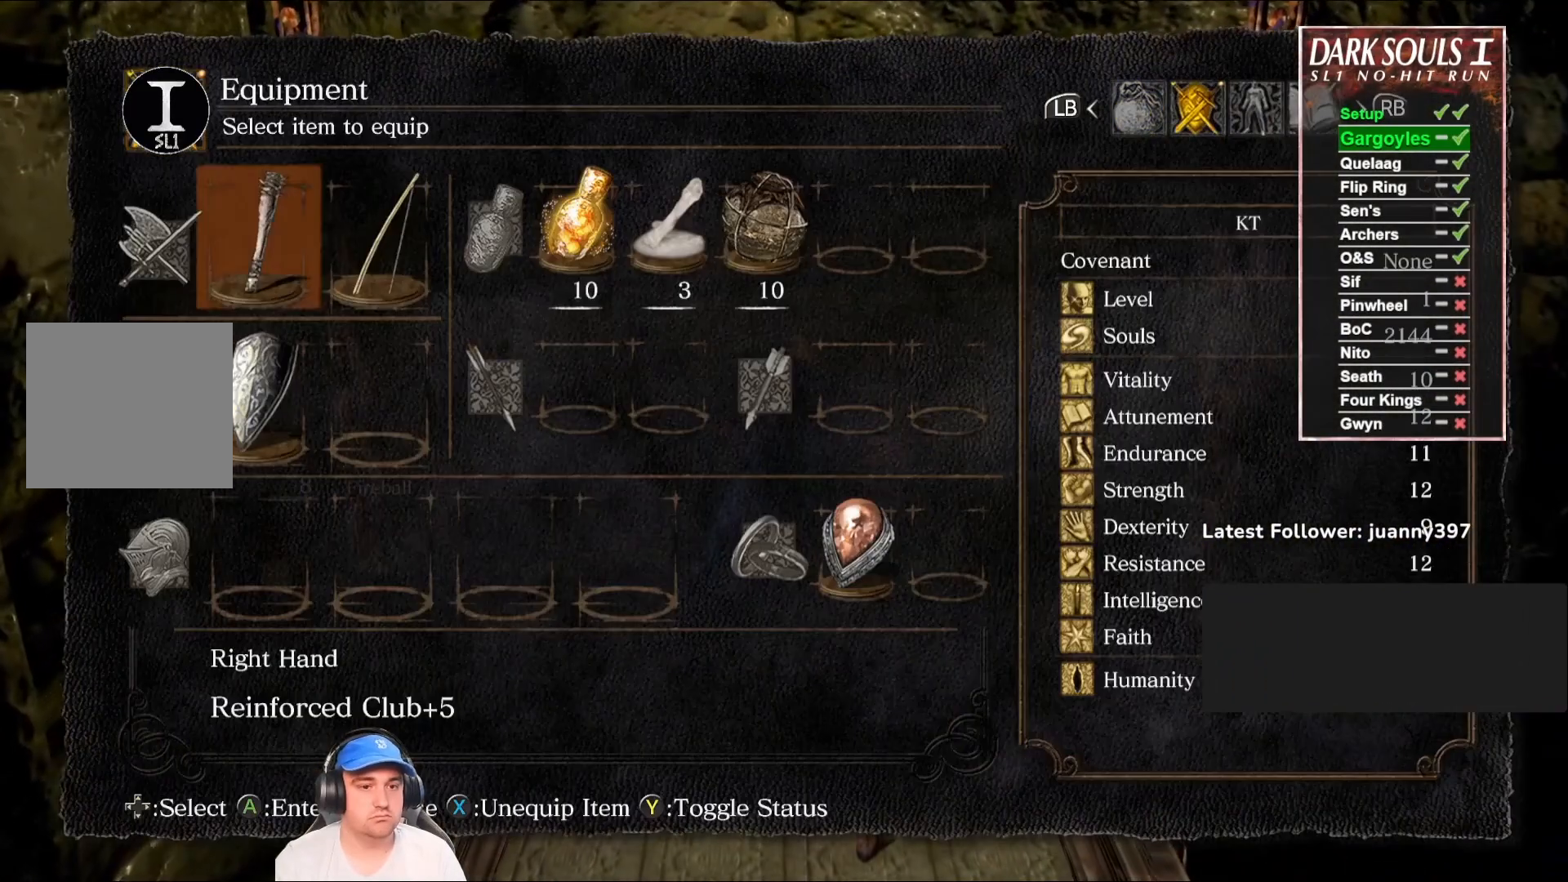
{"buttons": [], "left_stick": "center", "right_stick": "center", "events": []}
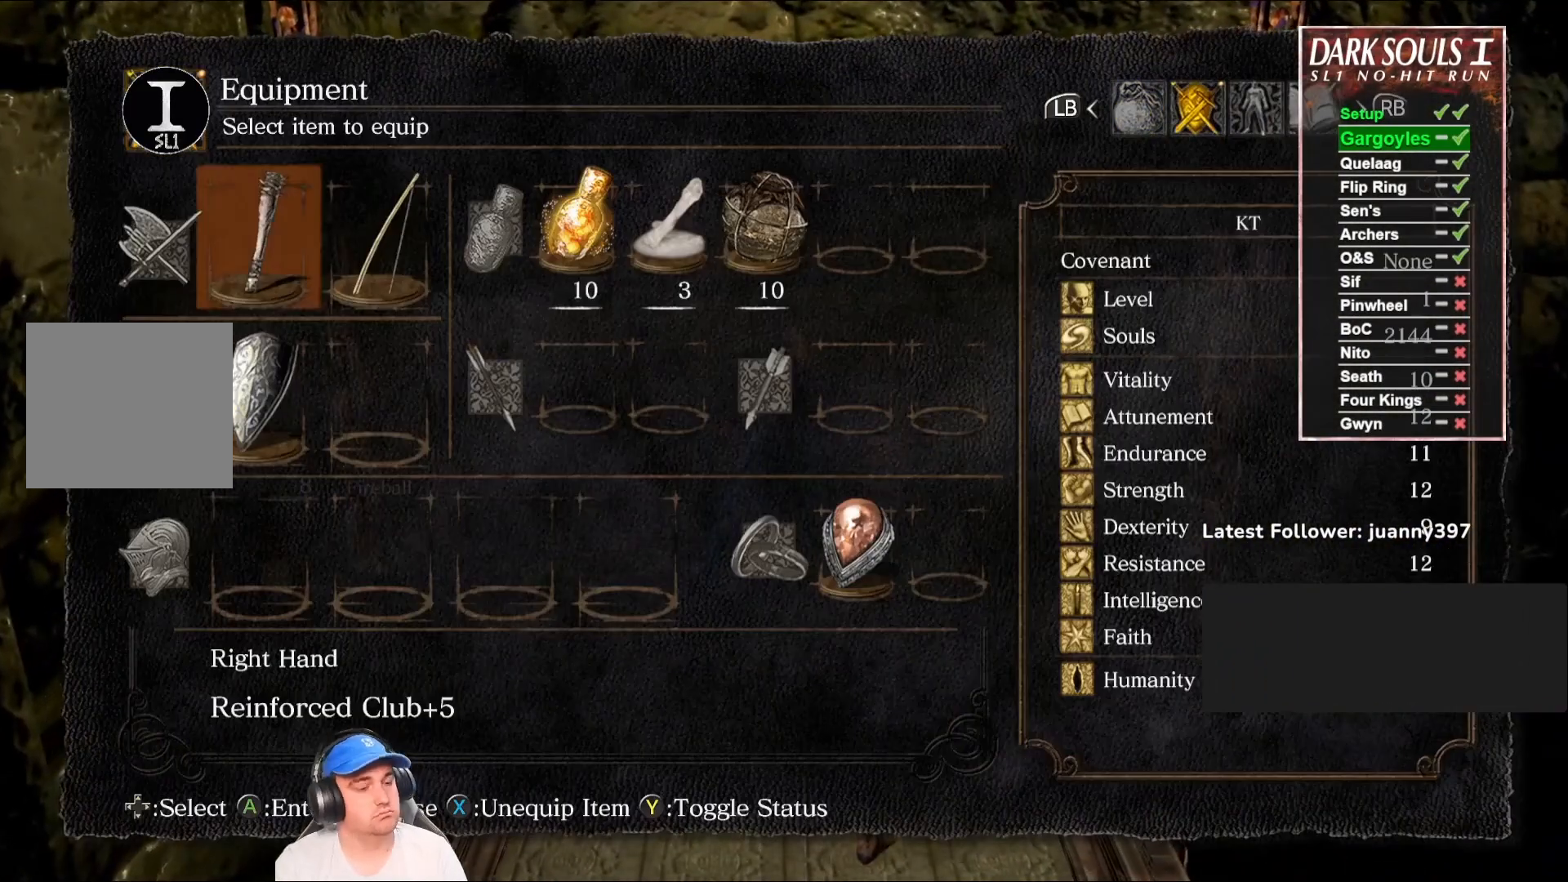
{"buttons": [], "left_stick": "center", "right_stick": "center", "events": []}
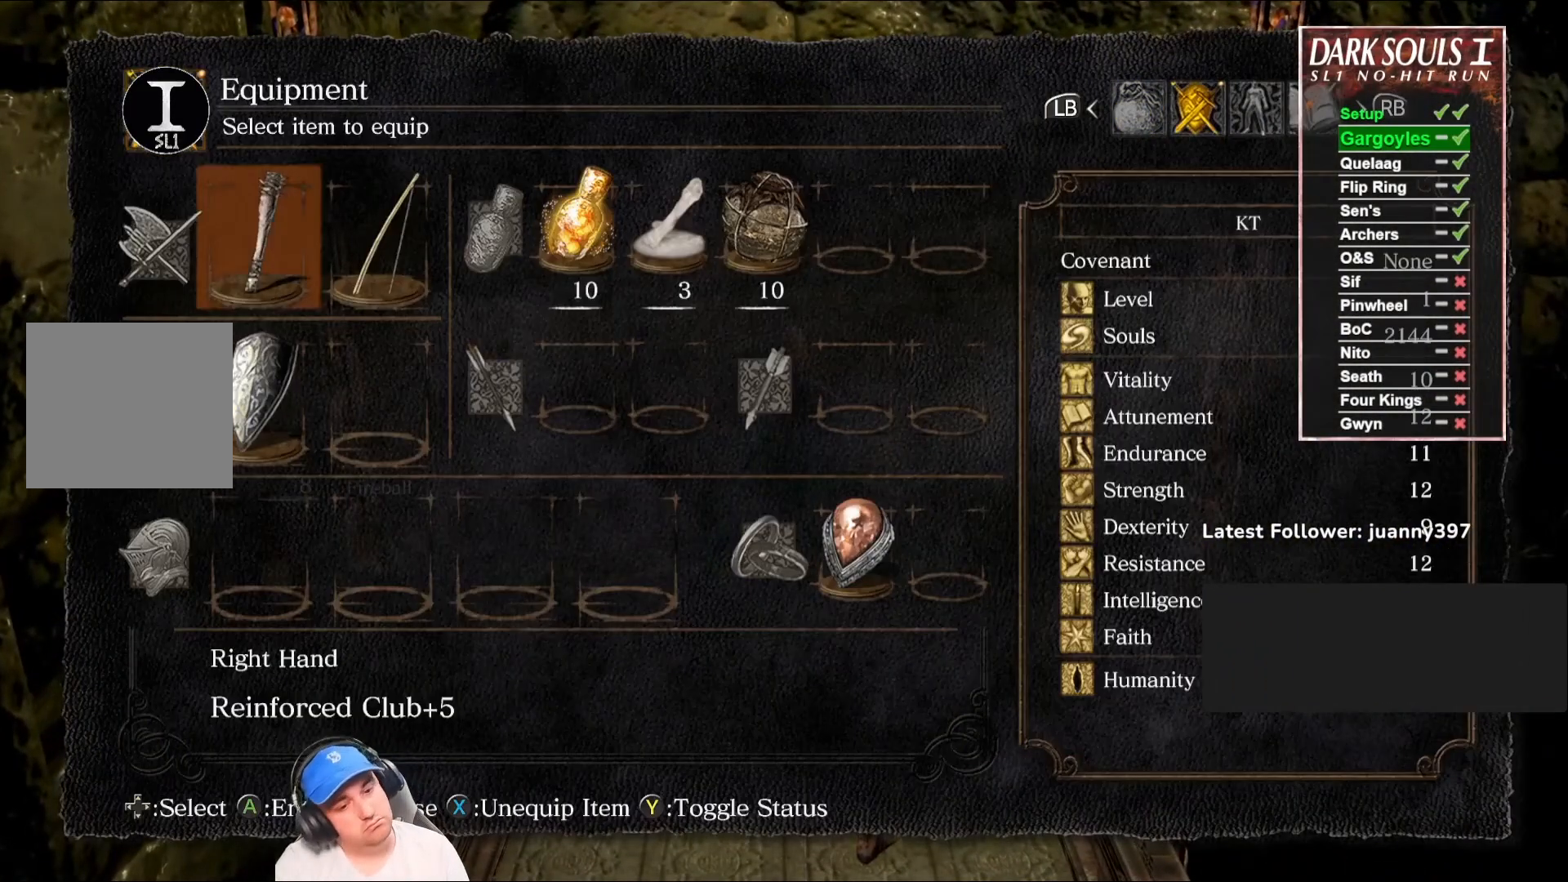
{"buttons": [], "left_stick": "center", "right_stick": "center", "events": []}
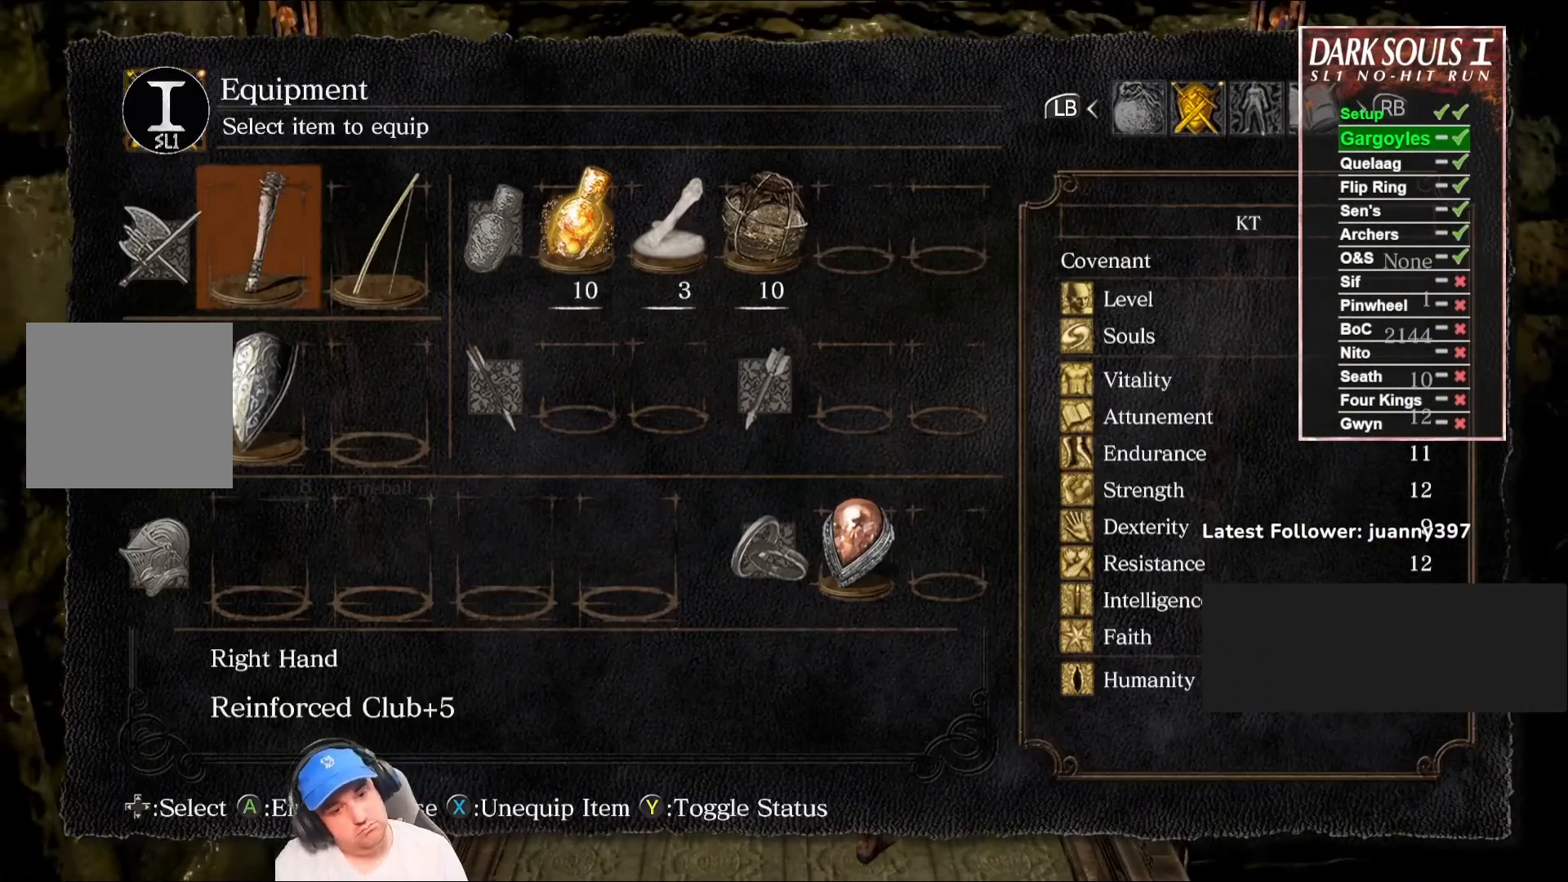
{"buttons": [], "left_stick": "center", "right_stick": "center", "events": [[67, "START", "down"], [200, "START", "up"]]}